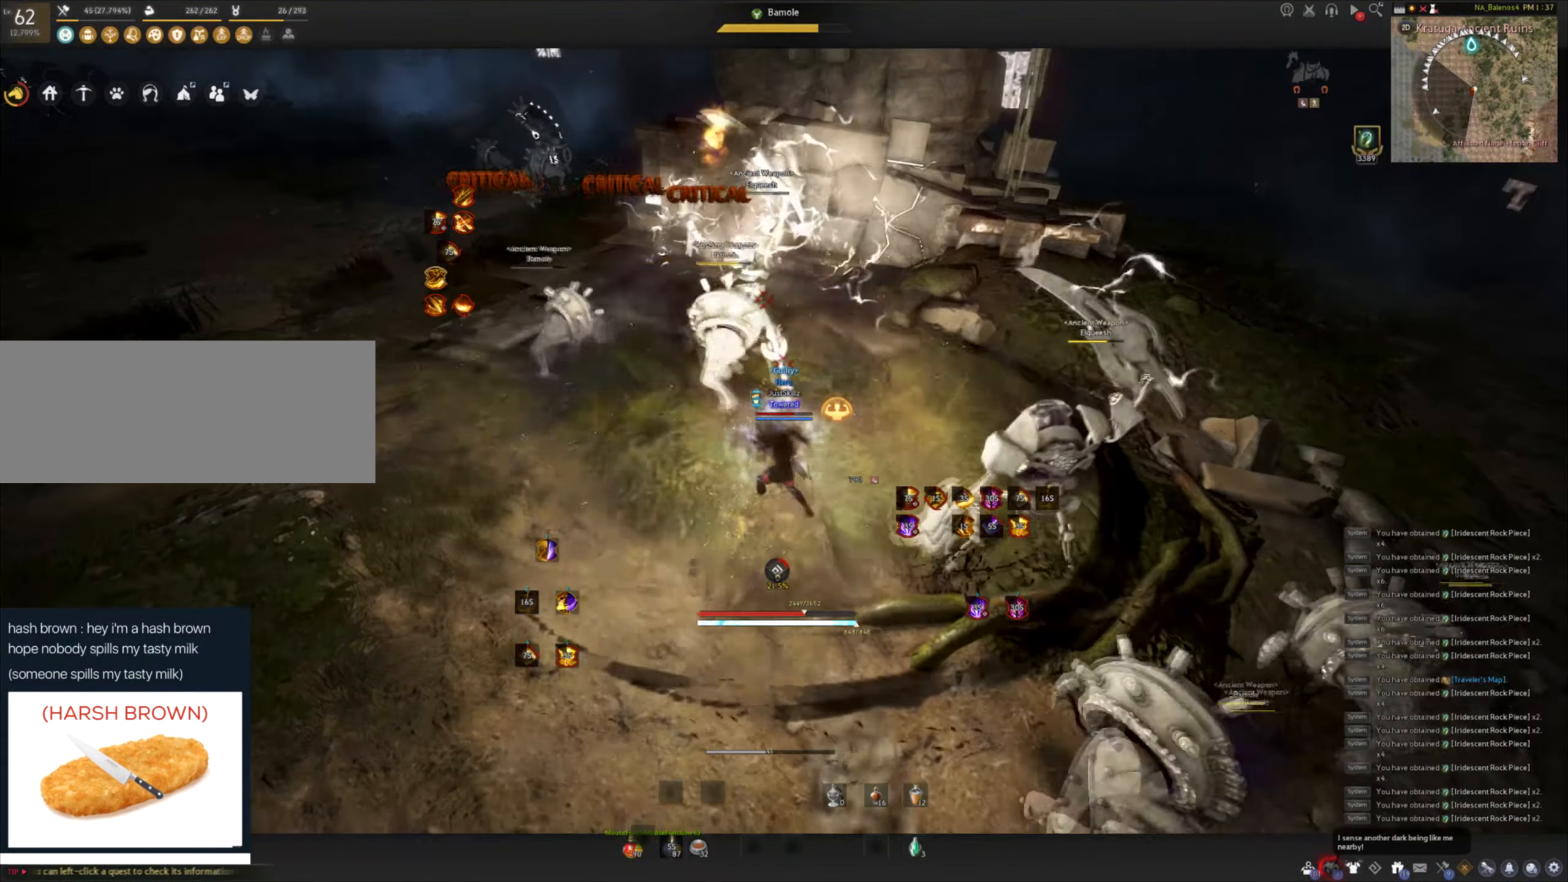
Gameplay with keyboard and mouse; each line is a JSON object with the keys and mouse buttons held at the frame after it. "events" lists presses ("down") and releases ("up") of "a", "c", "d", "e", "f", "q", "s", "shift", "space", "tab", "w", "mouse_left" and "mouse_right" between this image and that frame as [ms after this image, input, new state], when the widget could be followed in between. "mouse_left", "mouse_right" = the "left", "right" buttons of the "mouse" list. No other keys are recorded. Mouse movement is not recorded.
{"keys": [], "mouse": [], "events": []}
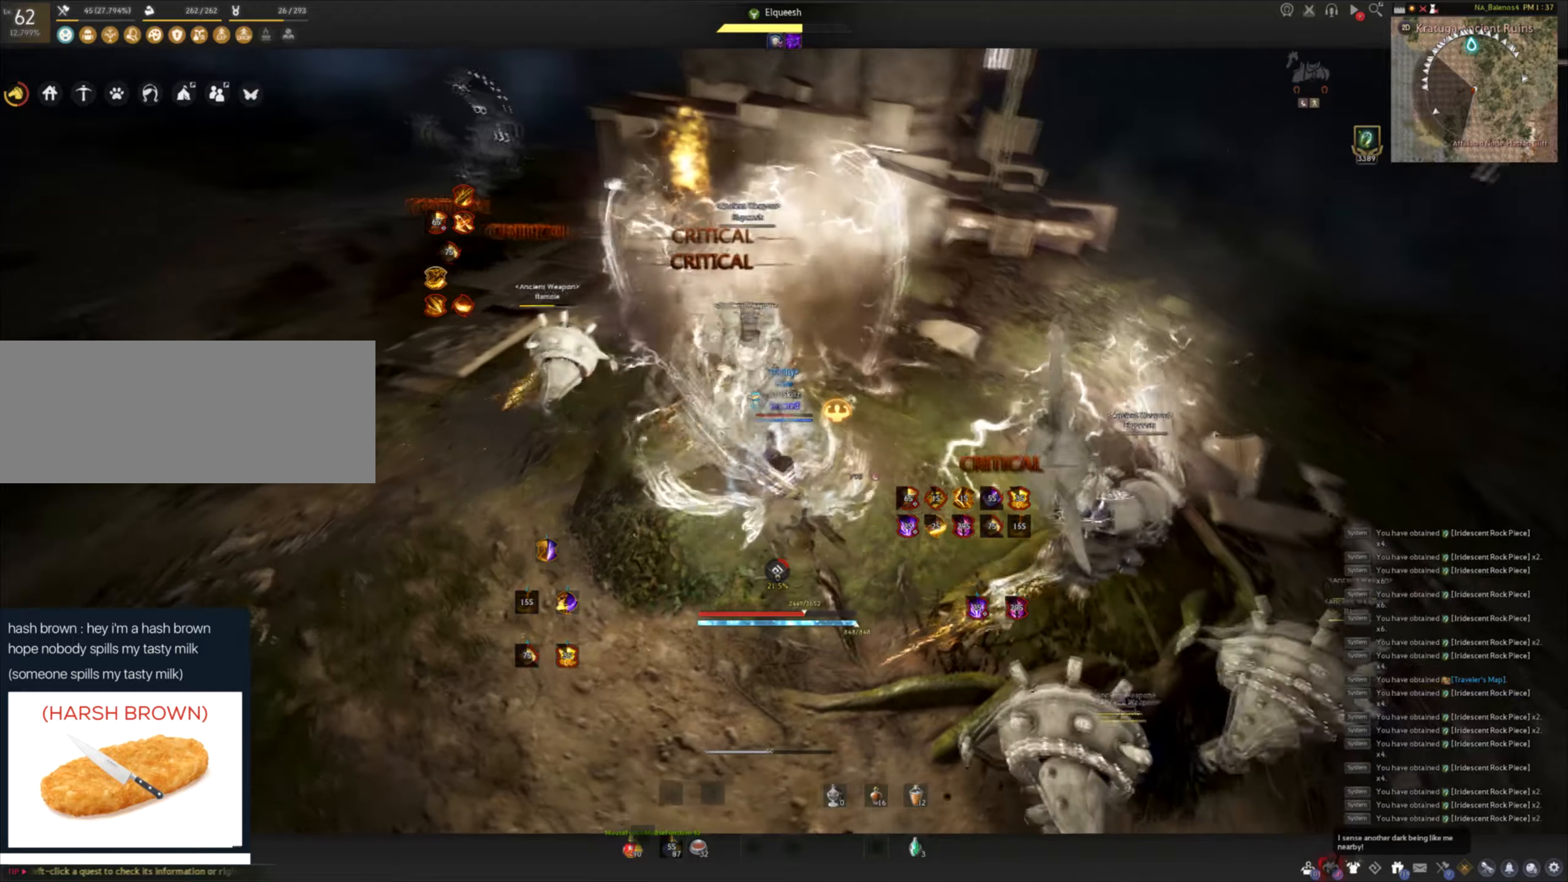
{"keys": ["shift"], "mouse": [], "events": [[166, "shift", "down"], [183, "a", "down"], [383, "a", "up"]]}
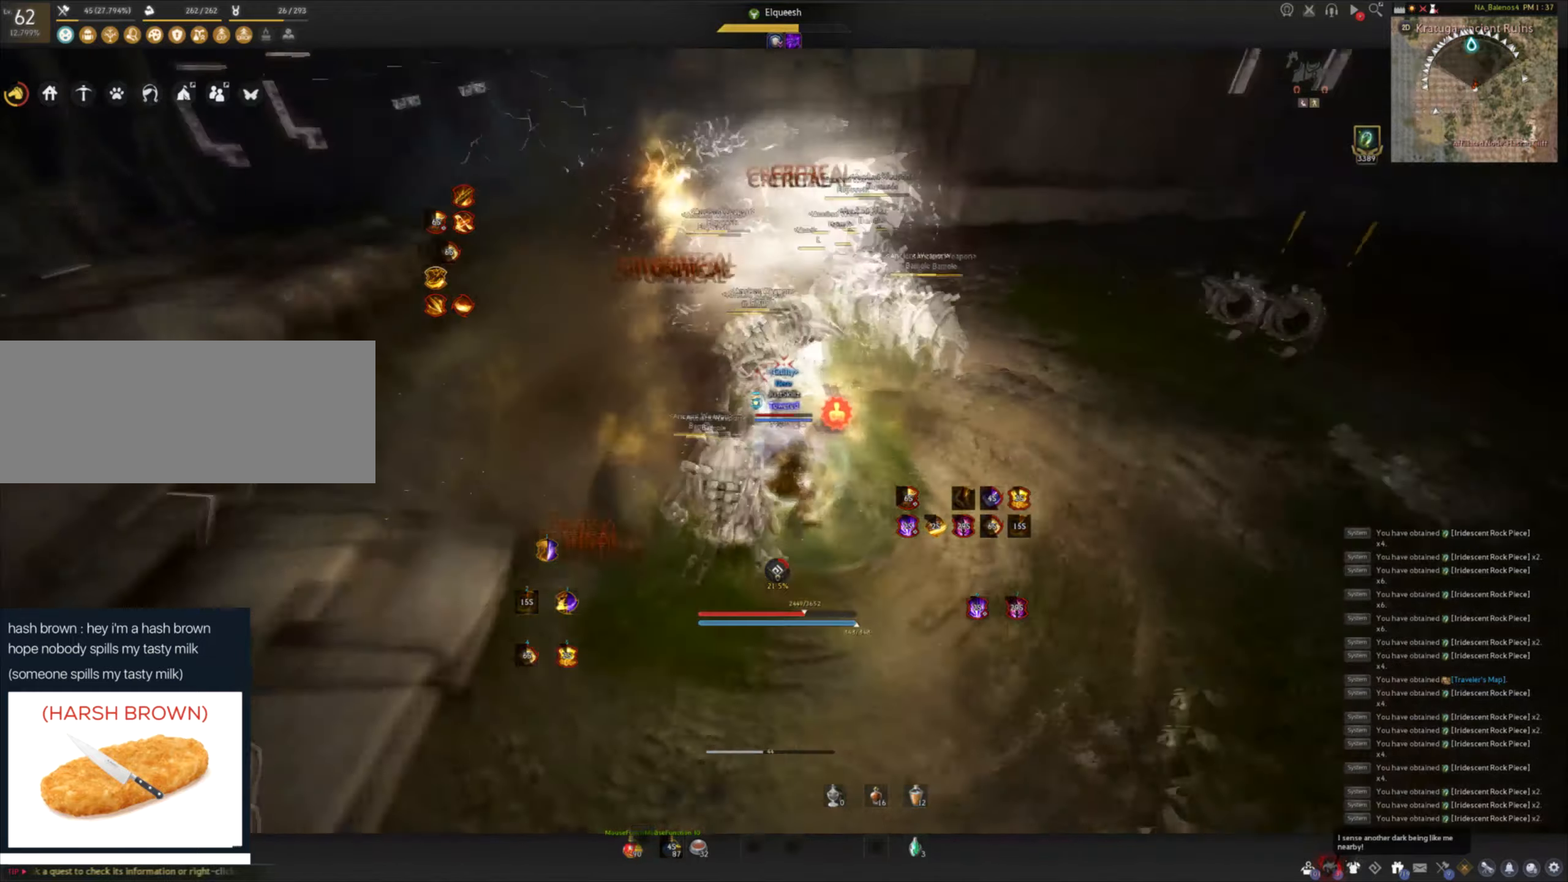
{"keys": ["q", "shift"], "mouse": [], "events": [[66, "q", "down"], [133, "q", "up"], [200, "q", "down"], [300, "q", "up"], [350, "q", "down"], [433, "q", "up"], [483, "q", "down"]]}
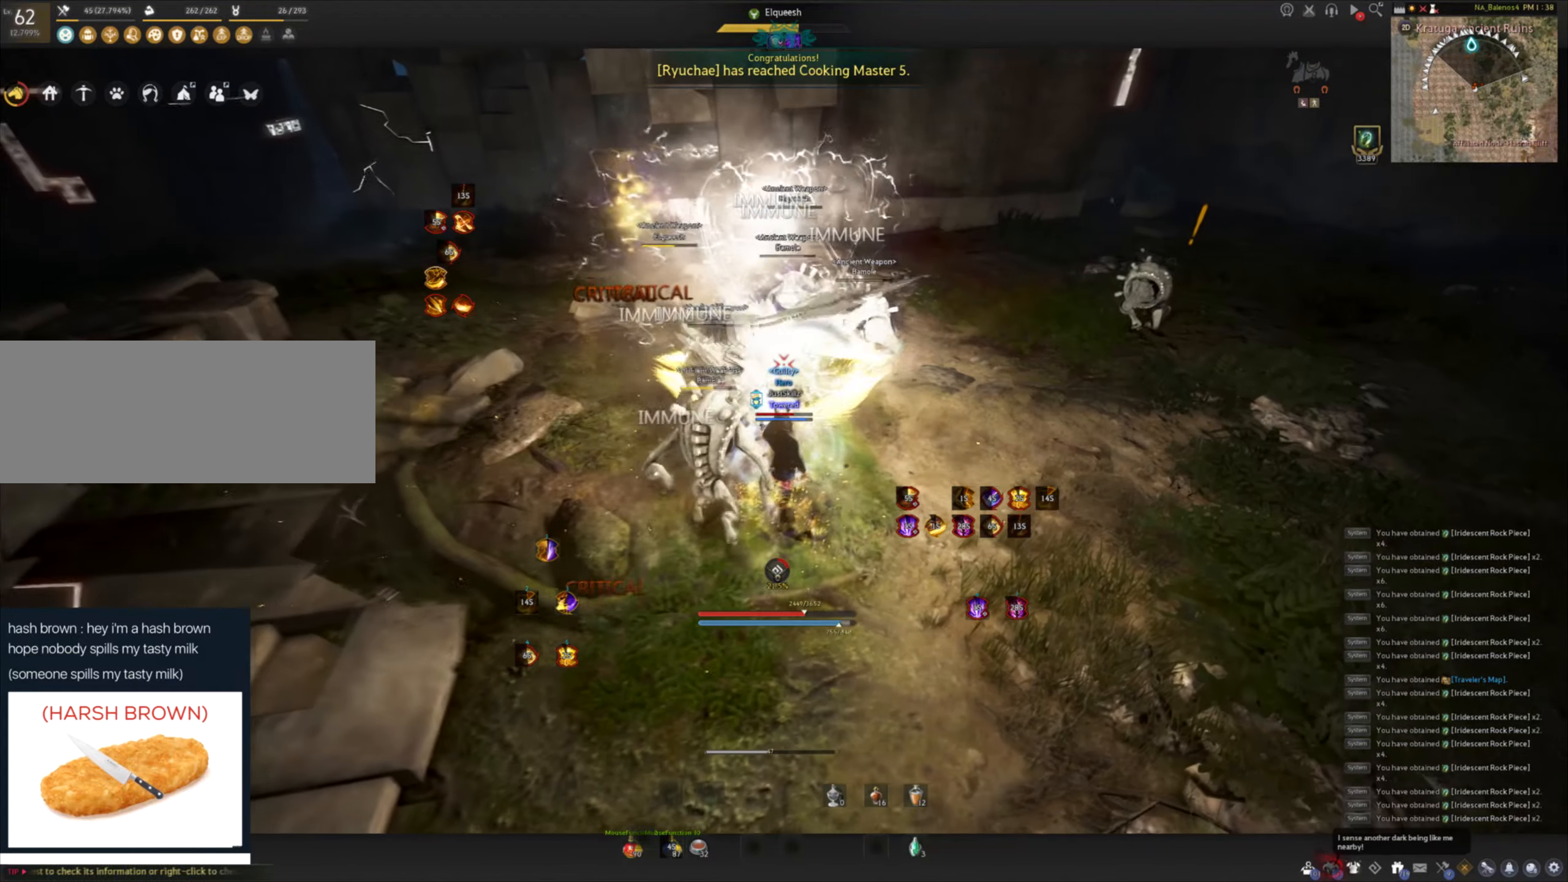
{"keys": [], "mouse": [], "events": [[183, "q", "up"], [300, "shift", "up"]]}
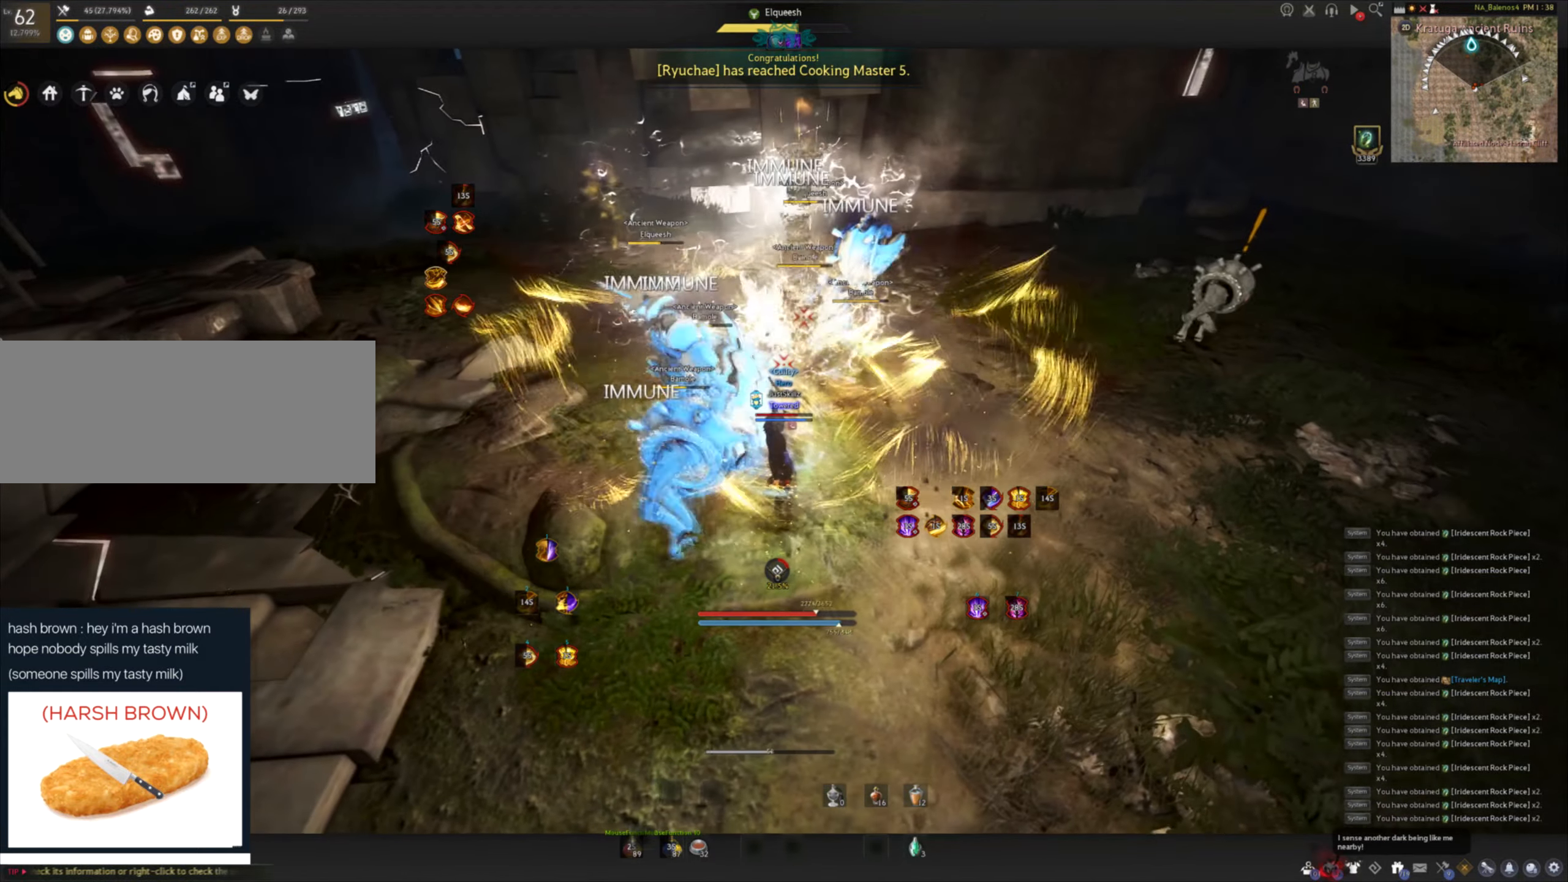
{"keys": [], "mouse": [], "events": []}
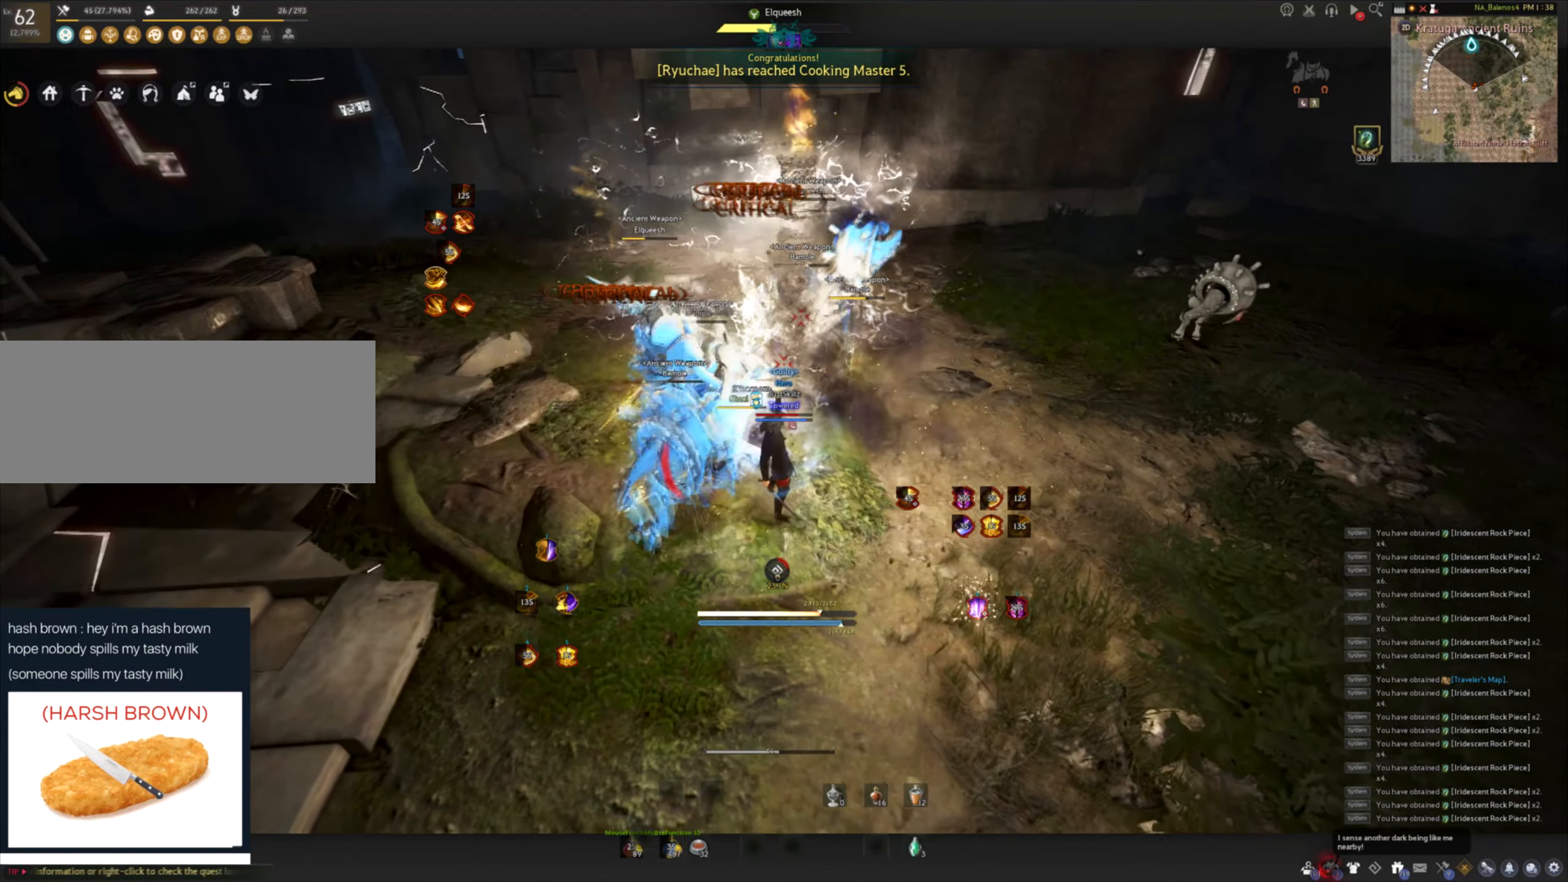
{"keys": [], "mouse": [], "events": []}
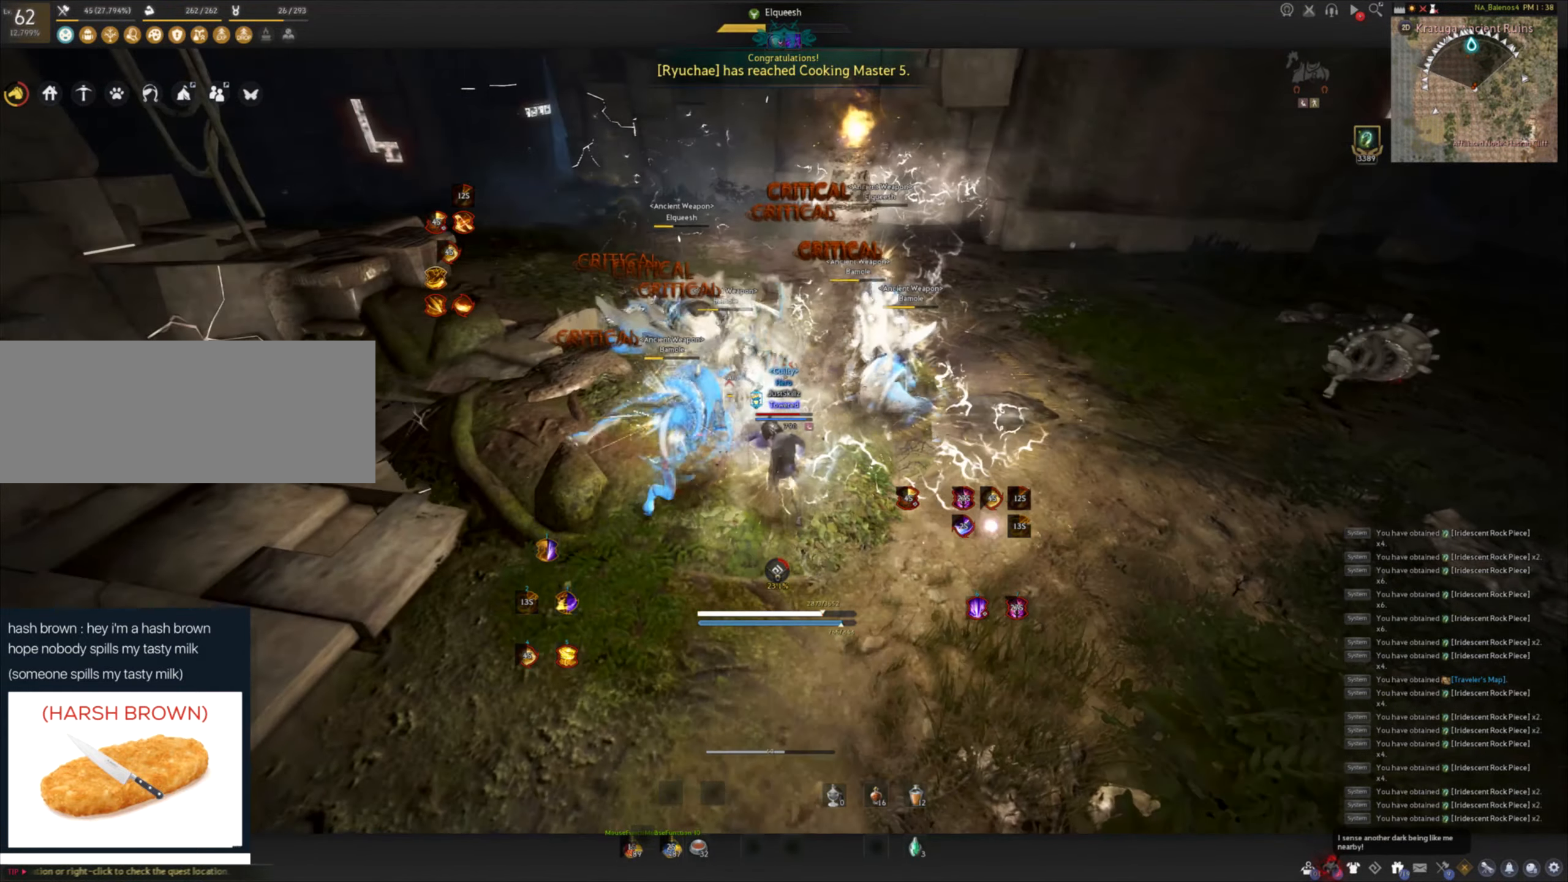
{"keys": ["shift"], "mouse": [], "events": [[183, "d", "down"], [200, "shift", "down"], [316, "d", "up"], [416, "f", "down"], [466, "f", "up"]]}
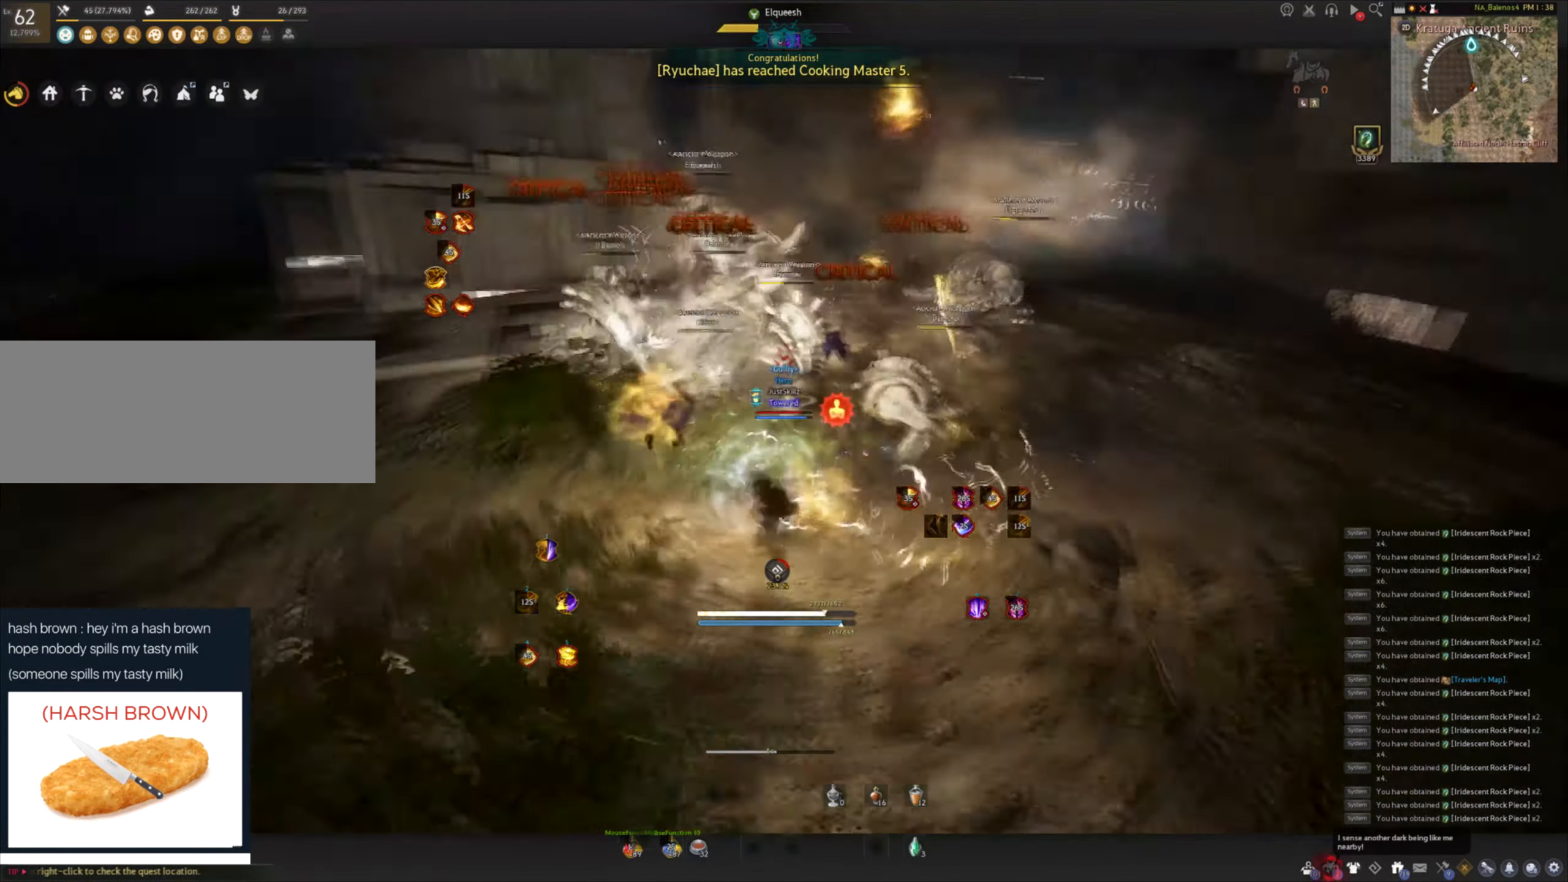
{"keys": ["shift"], "mouse": ["left"], "events": [[50, "f", "down"], [116, "f", "up"], [183, "f", "down"], [266, "f", "up"], [300, "mouse_left", "down"], [316, "f", "down"], [383, "mouse_left", "up"], [433, "mouse_left", "down"], [466, "f", "up"]]}
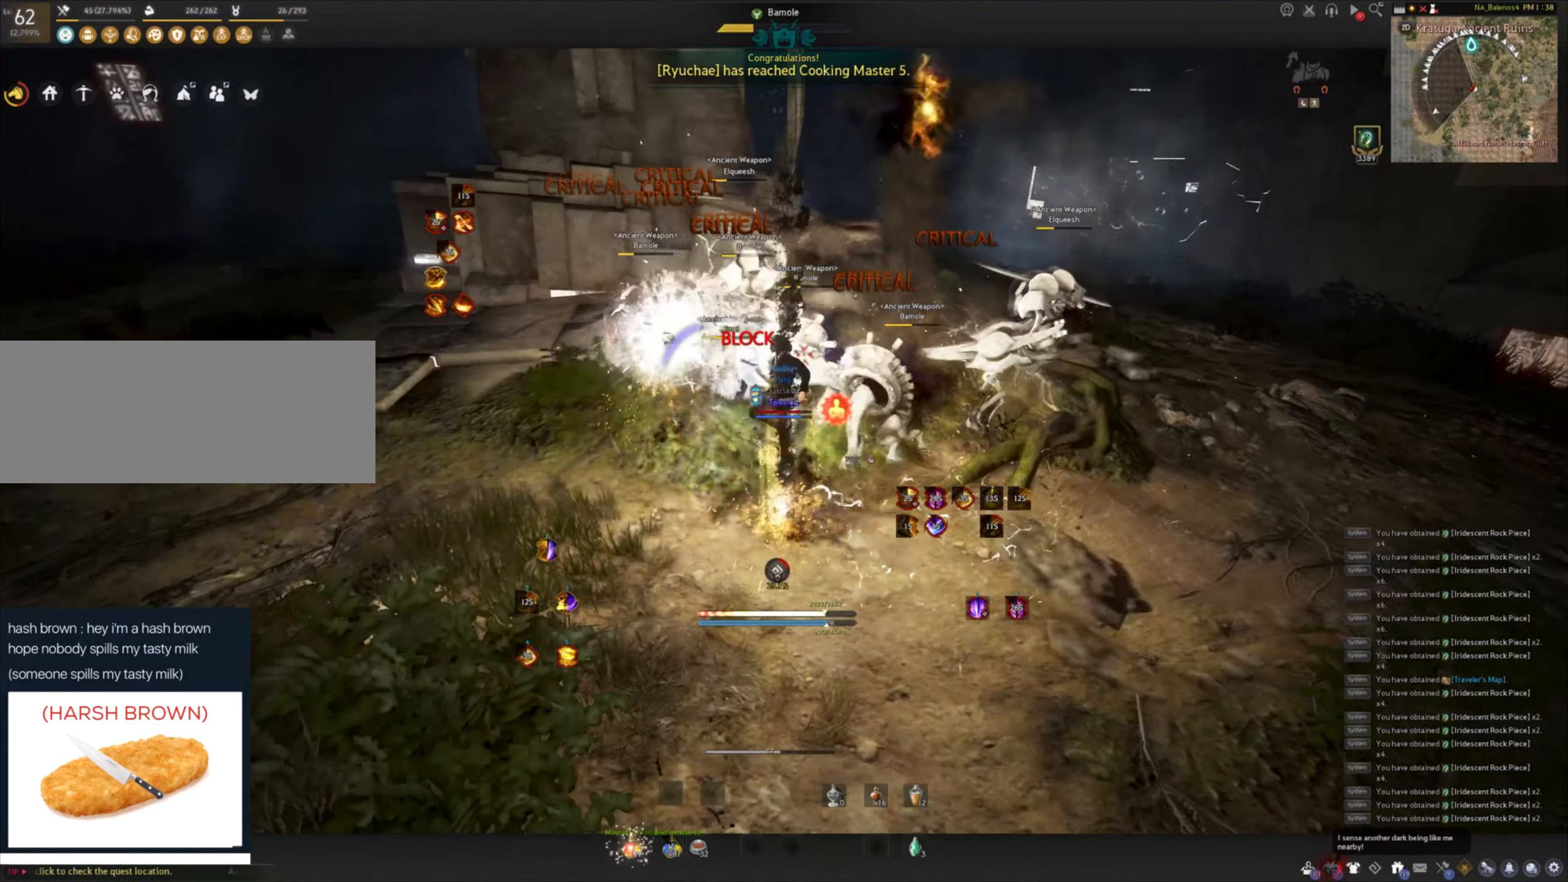
{"keys": [], "mouse": [], "events": [[33, "mouse_left", "up"], [33, "shift", "up"], [83, "mouse_left", "down"], [183, "mouse_left", "up"], [233, "mouse_left", "down"], [316, "mouse_left", "up"], [366, "mouse_left", "down"], [466, "mouse_left", "up"]]}
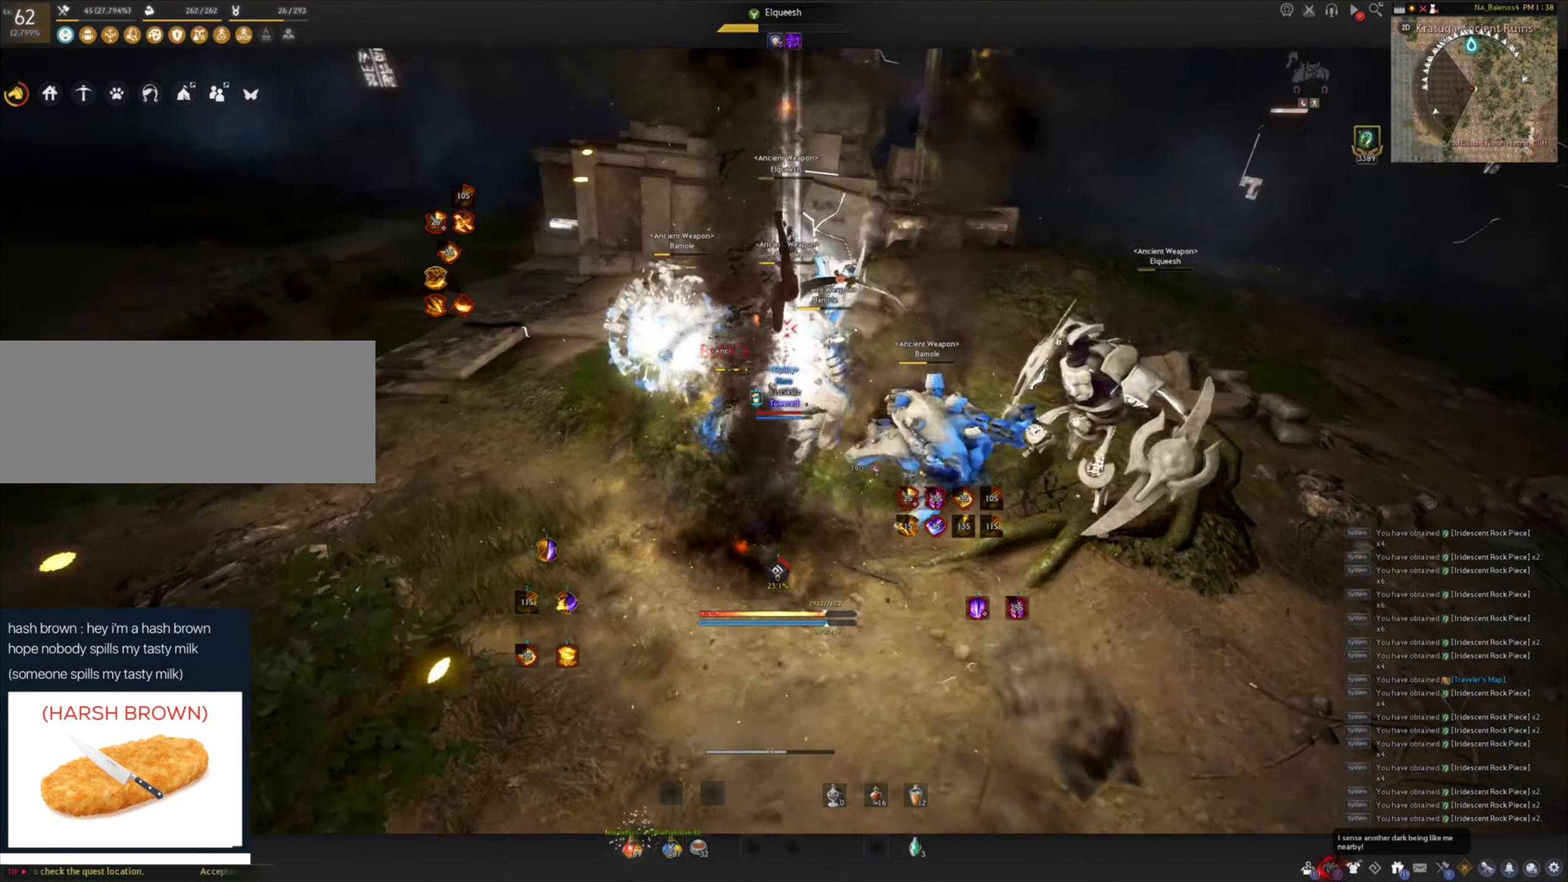
{"keys": ["a", "shift"], "mouse": [], "events": [[33, "mouse_left", "down"], [116, "mouse_left", "up"], [450, "shift", "down"], [483, "a", "down"]]}
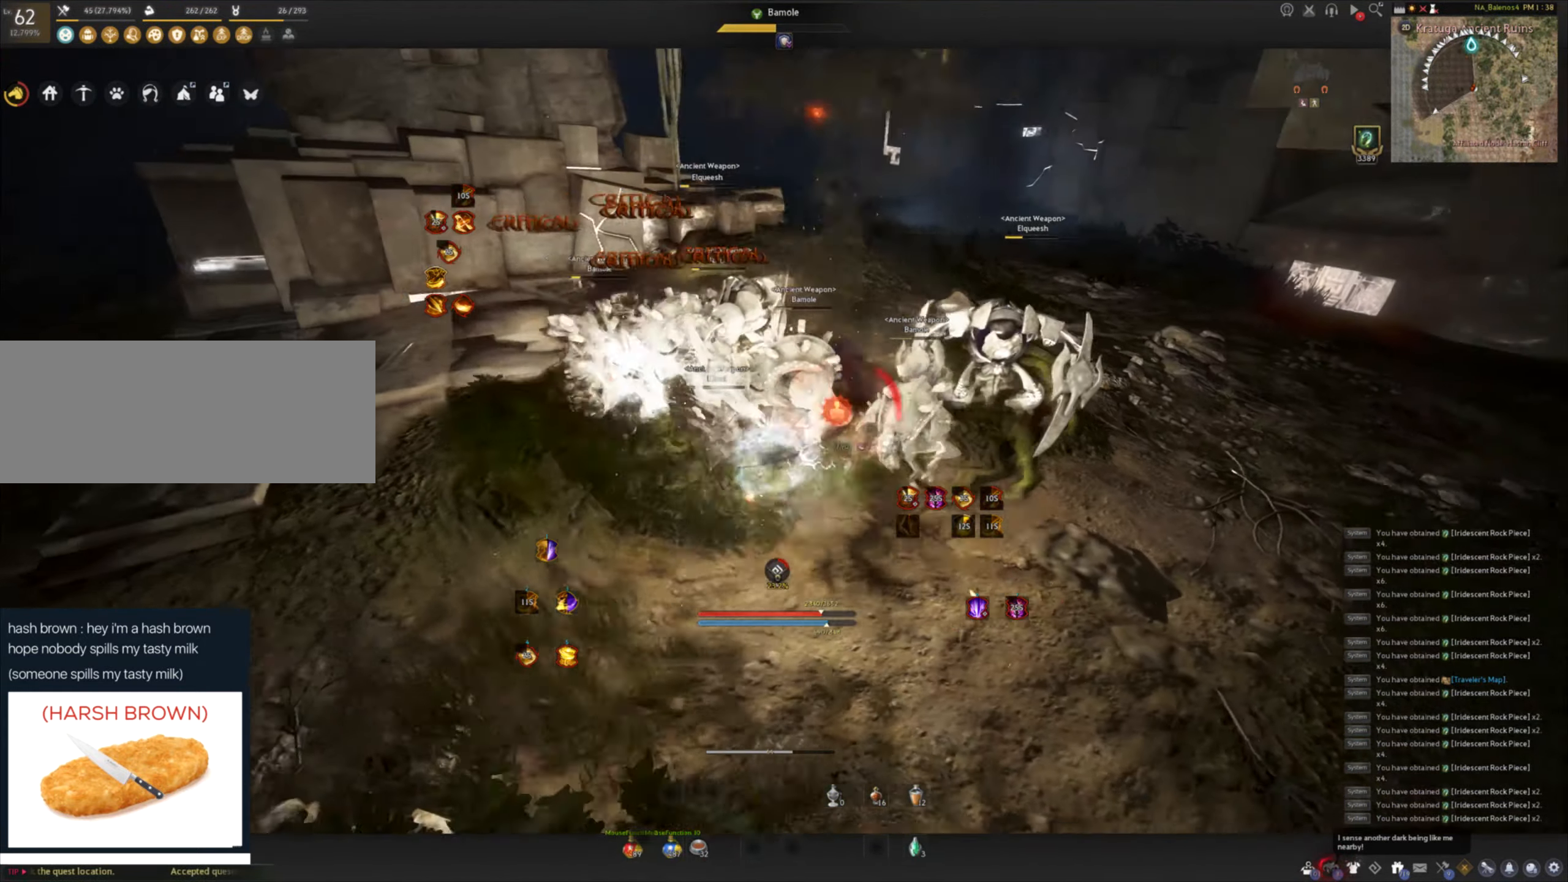
{"keys": ["c"], "mouse": [], "events": [[166, "a", "up"], [183, "shift", "up"], [250, "c", "down"], [316, "c", "up"], [383, "c", "down"]]}
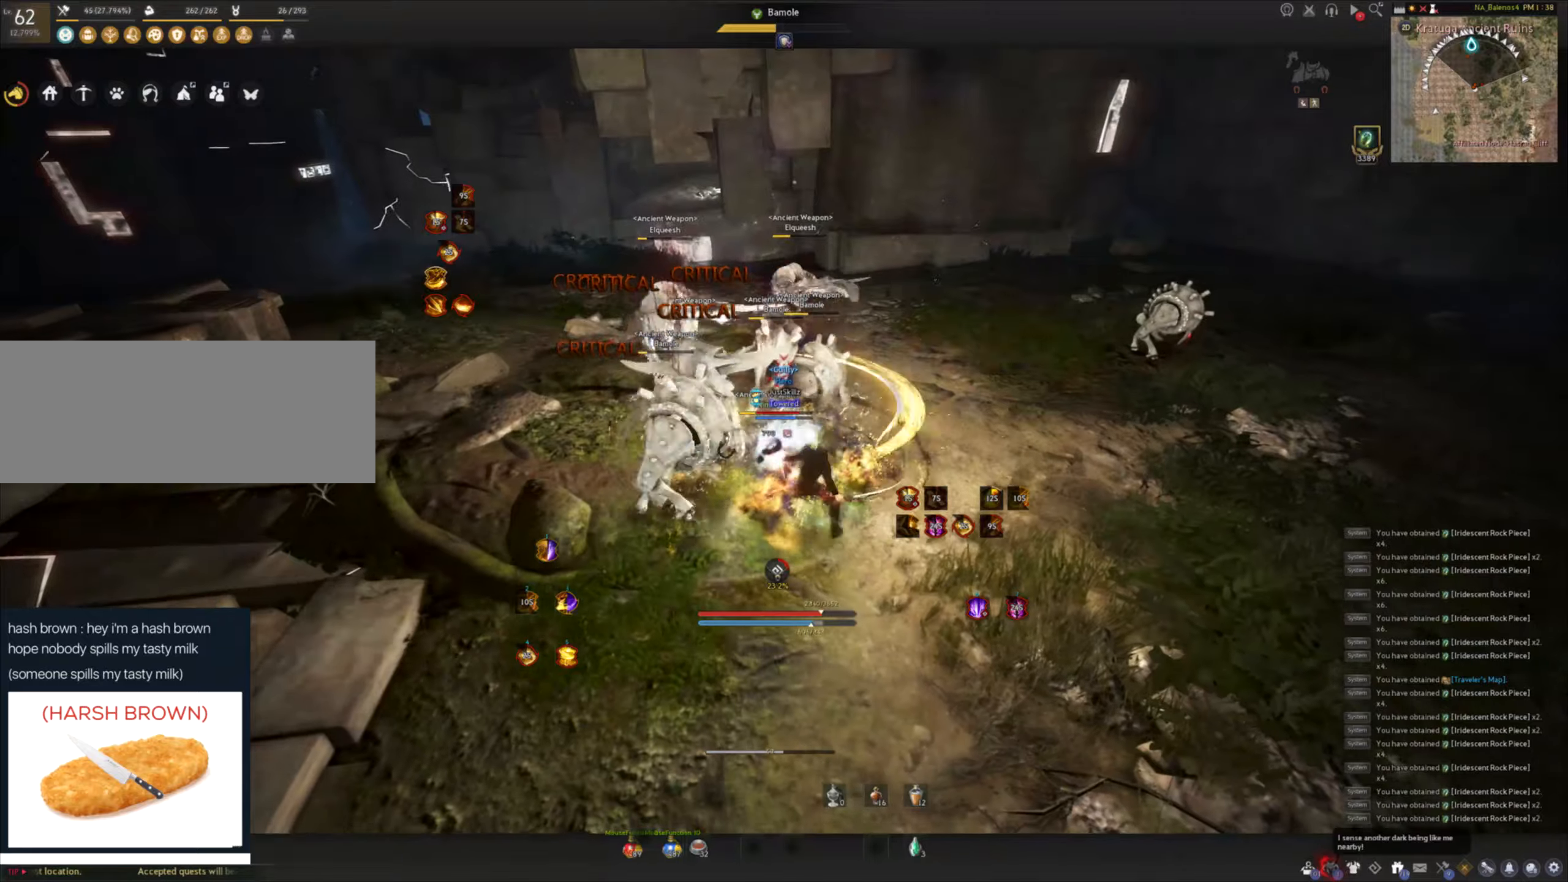
{"keys": ["space"], "mouse": ["left"], "events": [[16, "c", "up"], [50, "mouse_left", "down"], [50, "space", "down"], [116, "space", "up"], [150, "mouse_left", "up"], [200, "mouse_left", "down"], [200, "space", "down"], [266, "space", "up"], [300, "mouse_left", "up"], [333, "mouse_left", "down"], [350, "space", "down"], [416, "mouse_left", "up"], [416, "space", "up"], [466, "mouse_left", "down"], [500, "space", "down"]]}
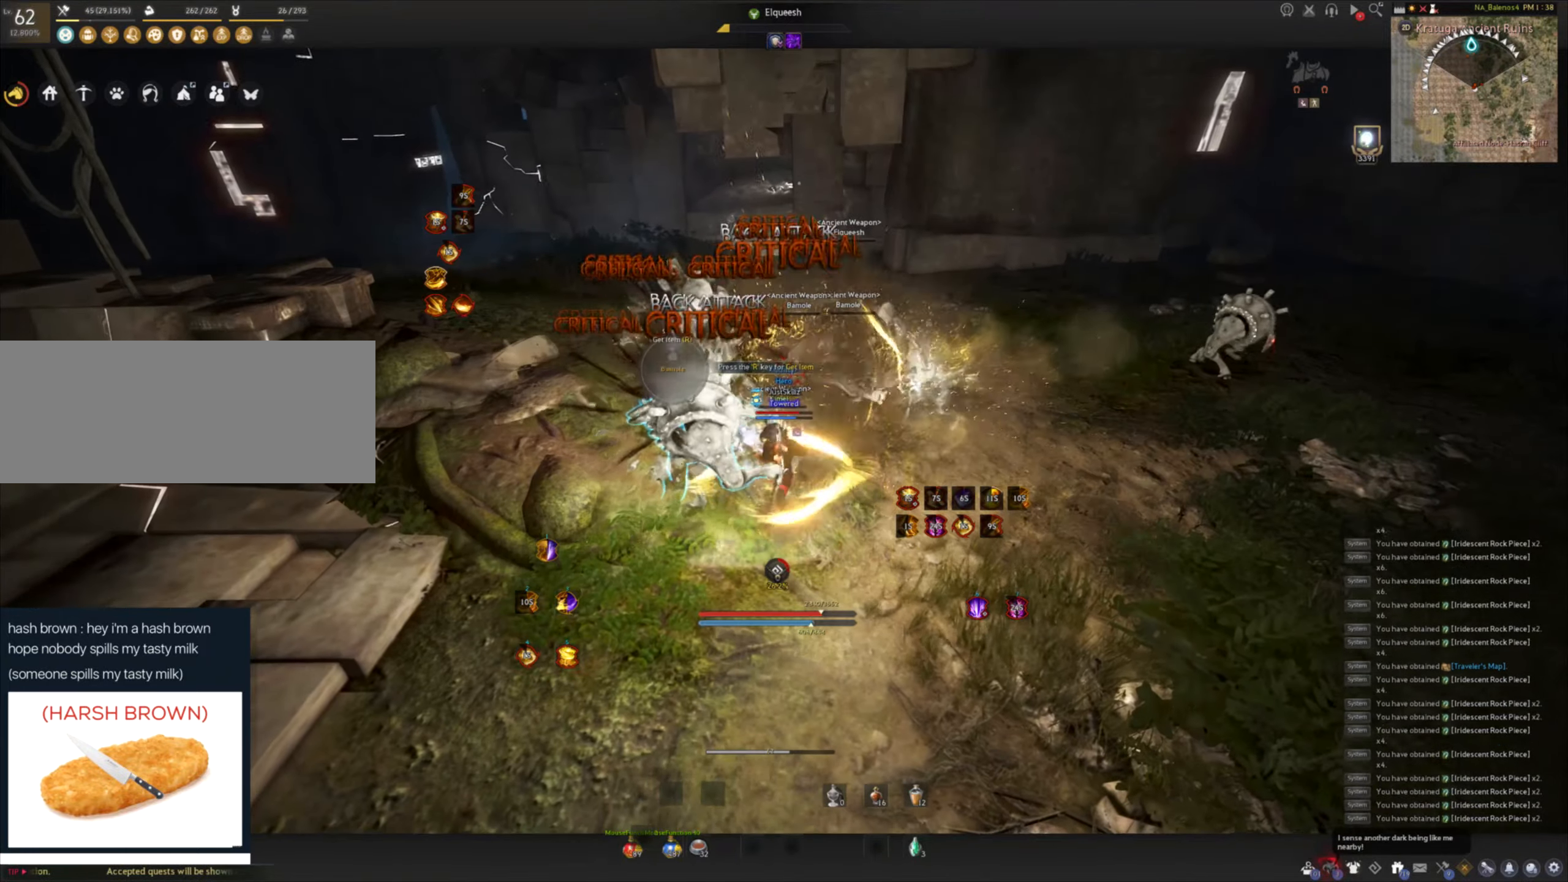
{"keys": ["shift"], "mouse": ["right"], "events": [[66, "mouse_left", "up"], [116, "mouse_left", "down"], [283, "space", "up"], [333, "mouse_left", "up"], [416, "shift", "down"], [483, "mouse_right", "down"]]}
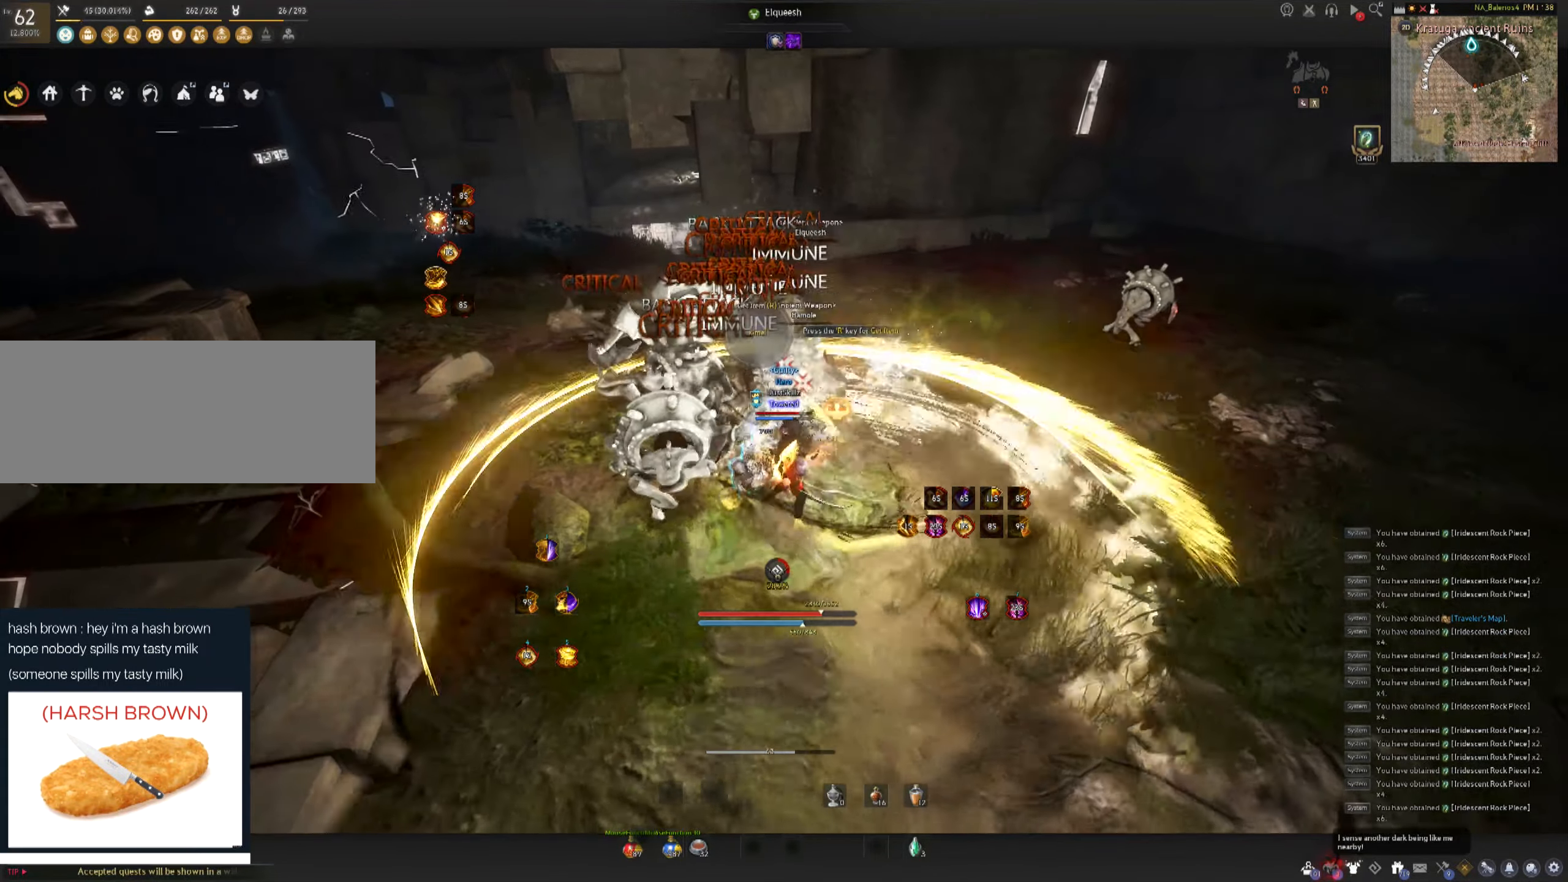
{"keys": ["shift"], "mouse": [], "events": [[83, "mouse_right", "up"], [133, "mouse_right", "down"], [233, "mouse_right", "up"], [266, "mouse_right", "down"], [383, "mouse_right", "up"]]}
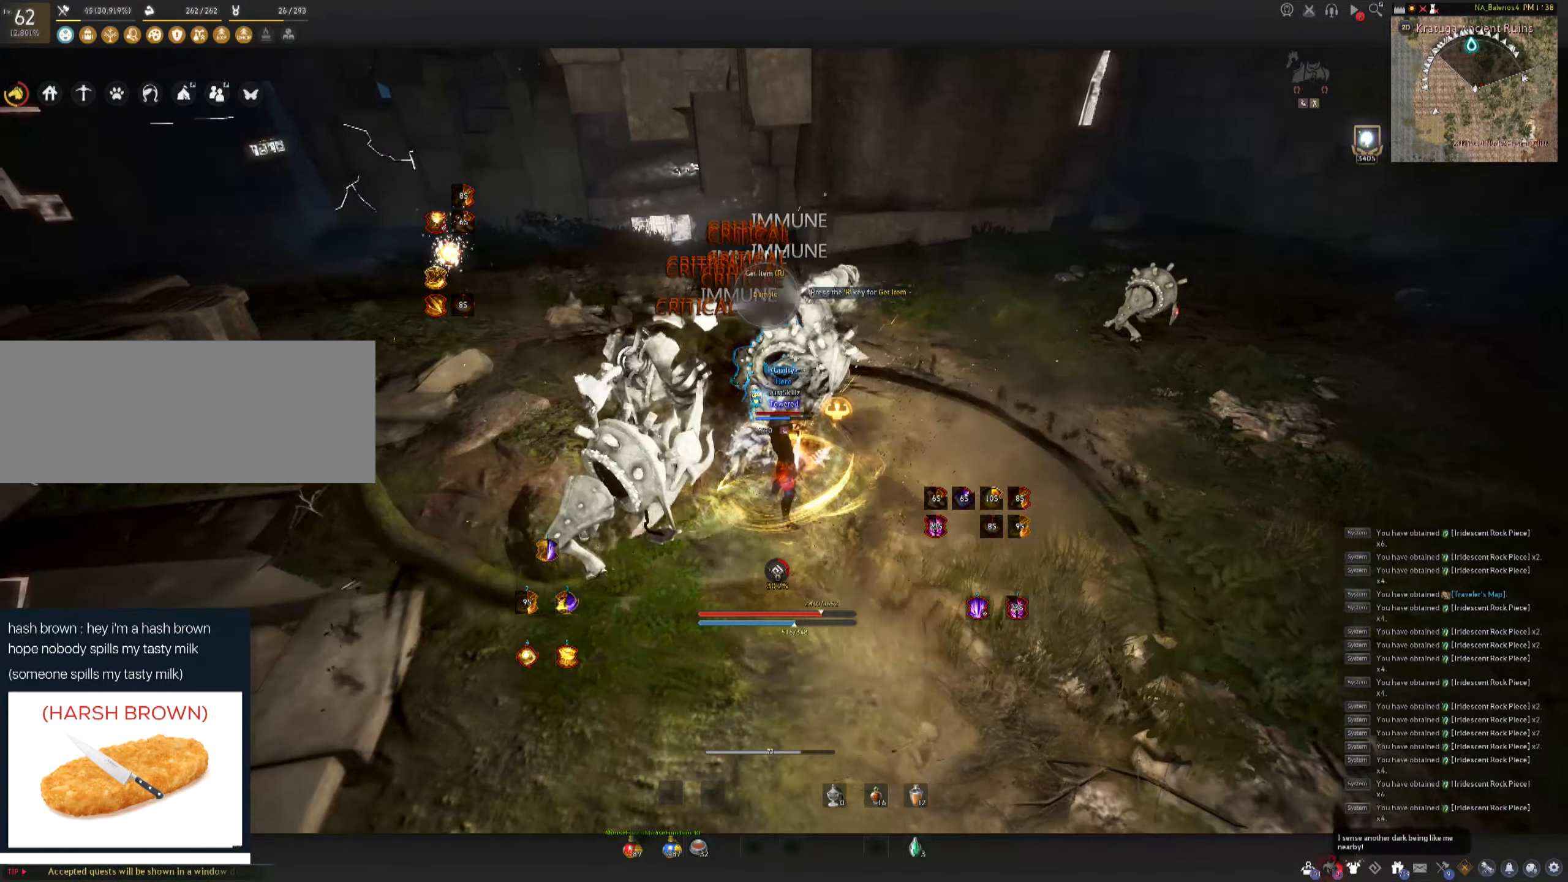
{"keys": ["w"], "mouse": [], "events": [[16, "shift", "up"], [166, "w", "down"], [283, "shift", "down"], [483, "shift", "up"]]}
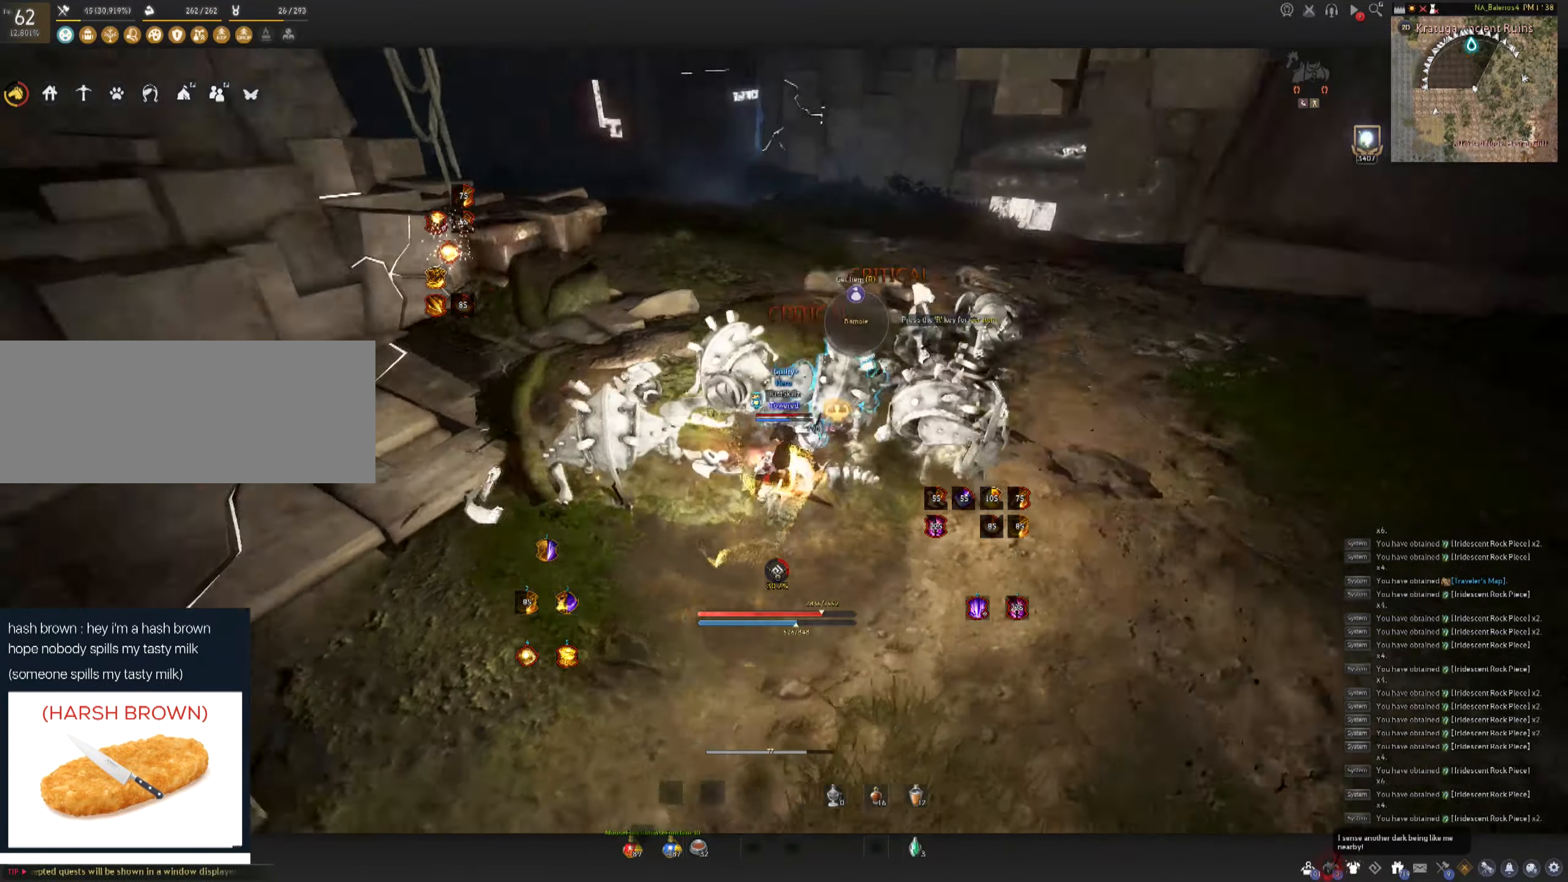
{"keys": ["shift", "w"], "mouse": [], "events": [[50, "f", "down"], [450, "f", "up"], [483, "shift", "down"]]}
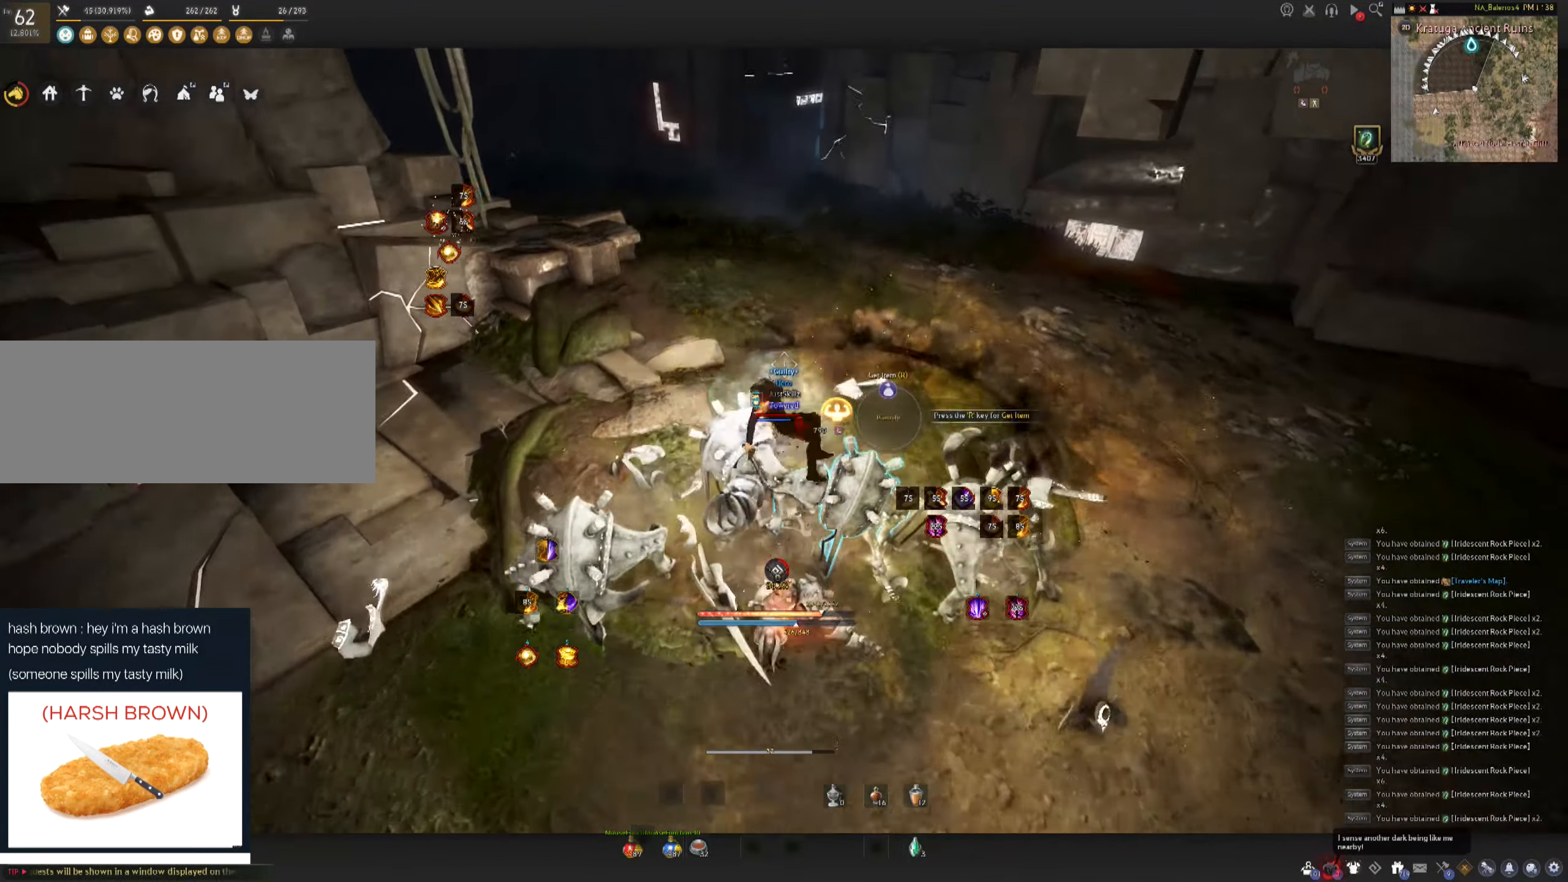
{"keys": ["shift", "w"], "mouse": [], "events": []}
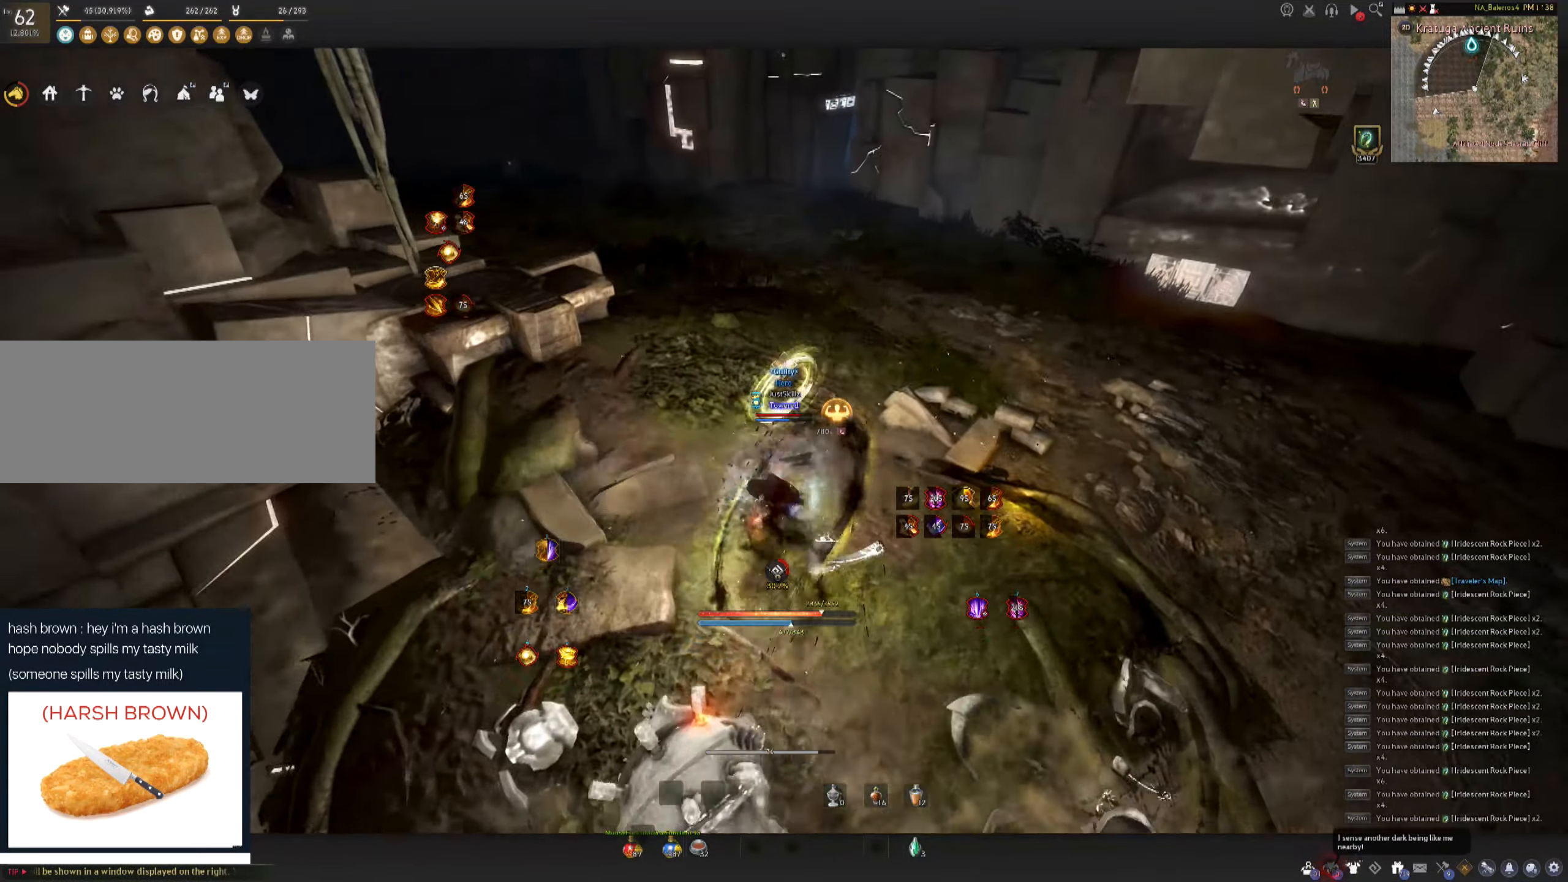
{"keys": ["shift", "w"], "mouse": ["left"], "events": [[83, "mouse_left", "down"], [150, "shift", "up"], [483, "shift", "down"]]}
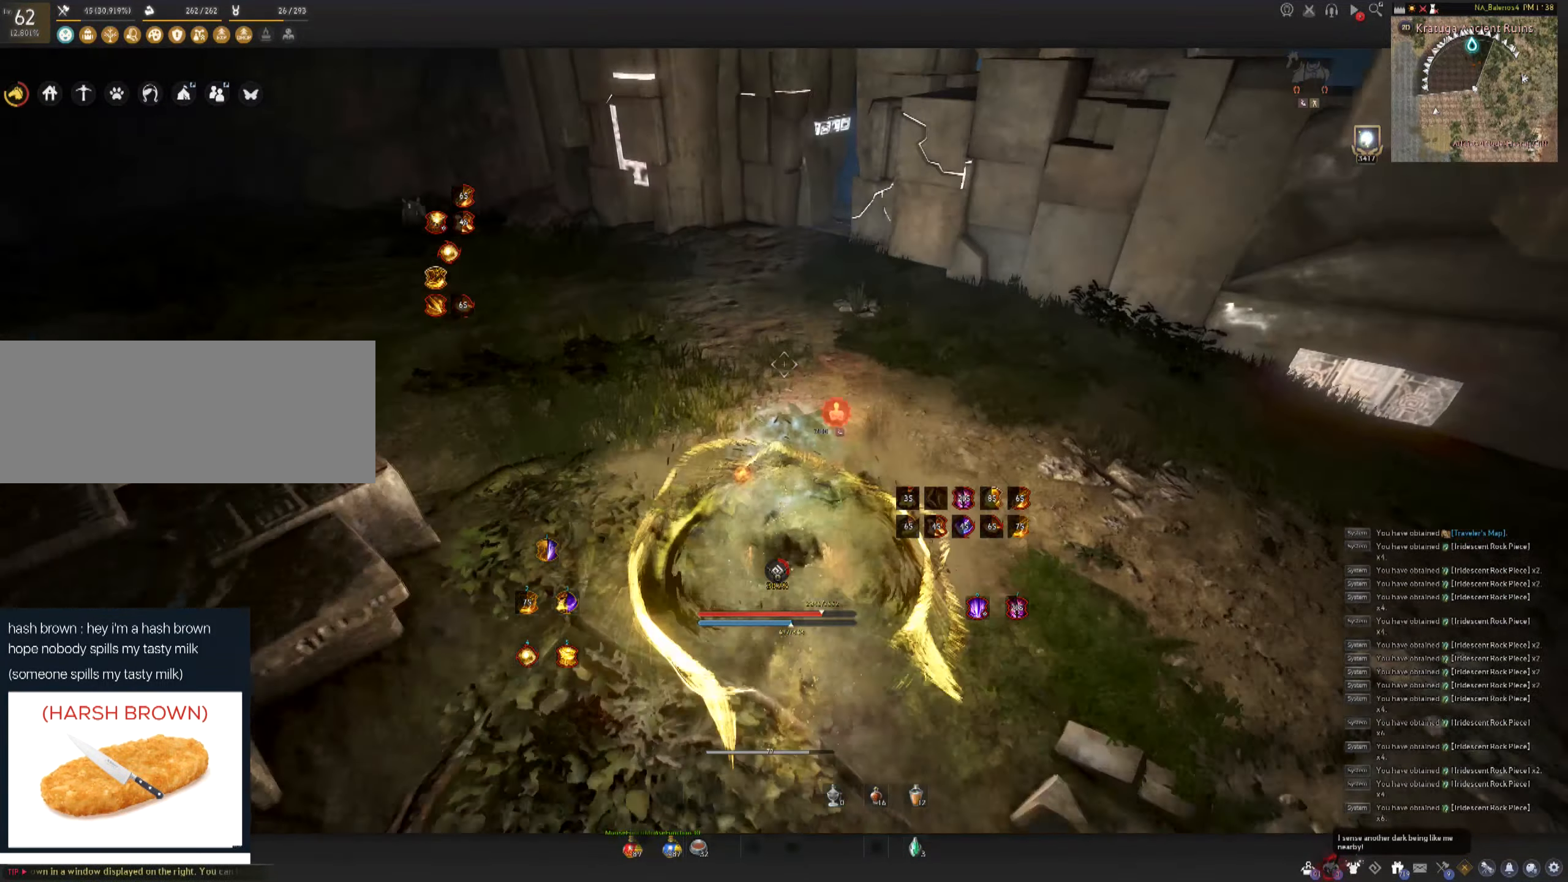
{"keys": ["w"], "mouse": ["right"], "events": [[16, "mouse_left", "up"], [250, "mouse_right", "down"], [266, "shift", "up"]]}
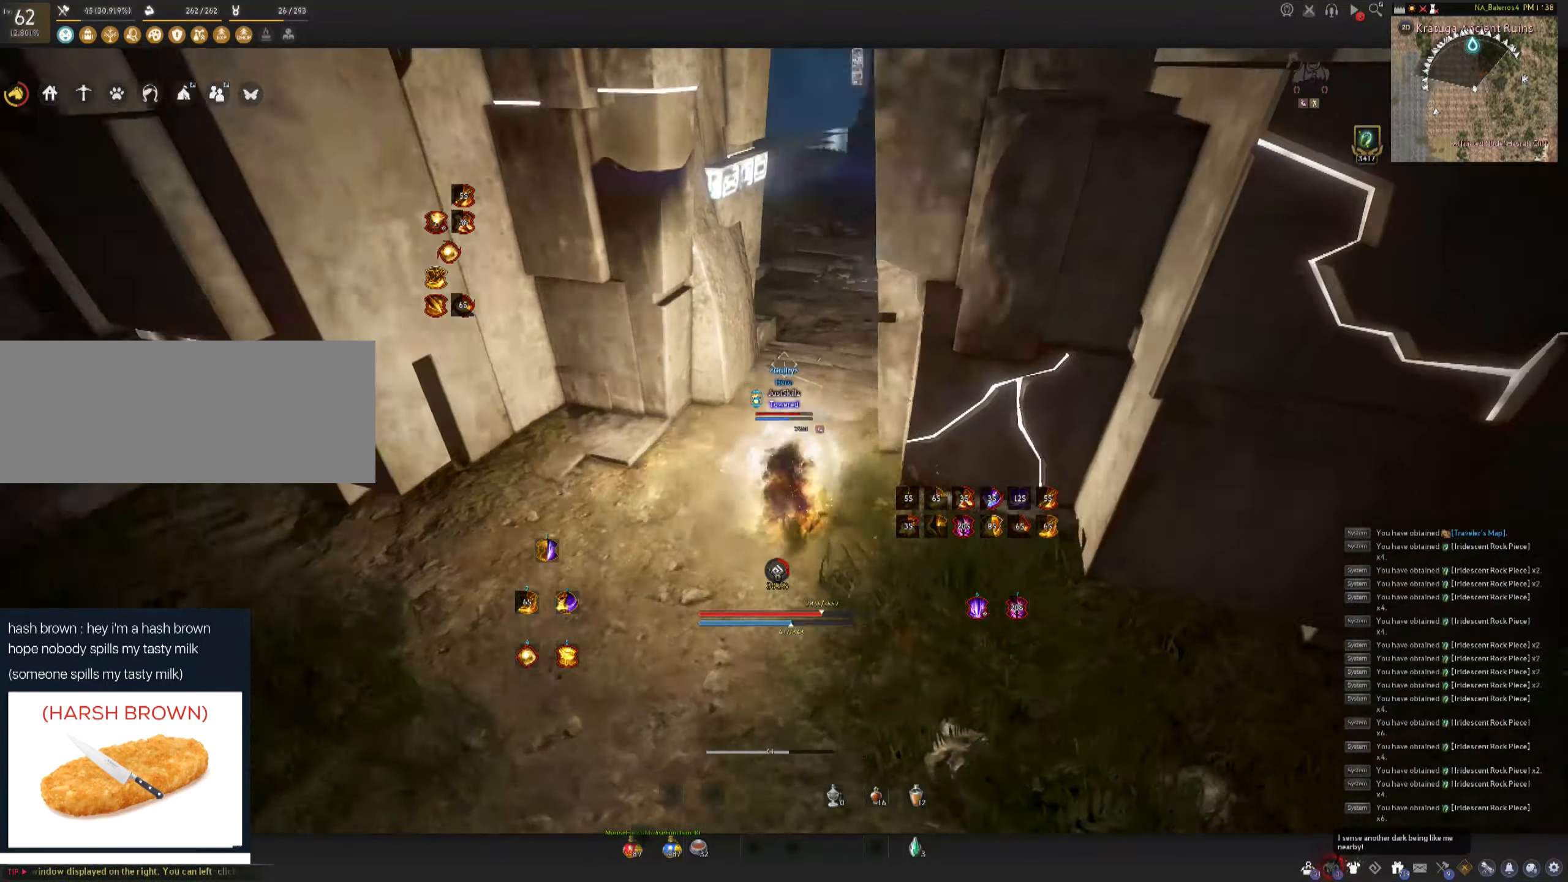
{"keys": ["w"], "mouse": ["right"], "events": []}
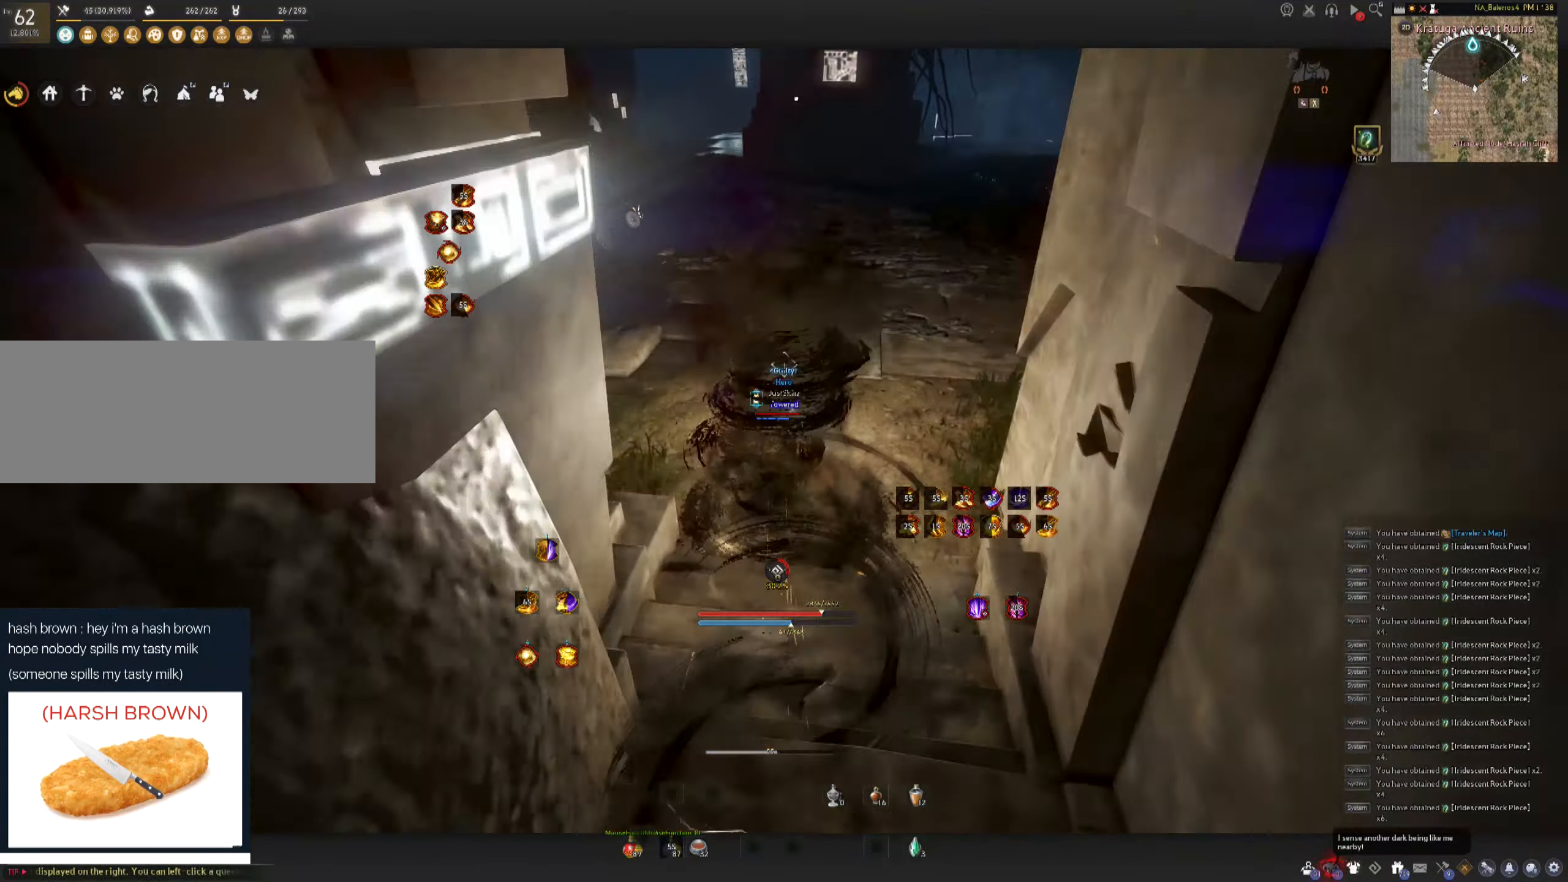
{"keys": ["shift", "w"], "mouse": [], "events": [[333, "mouse_right", "up"], [350, "shift", "down"]]}
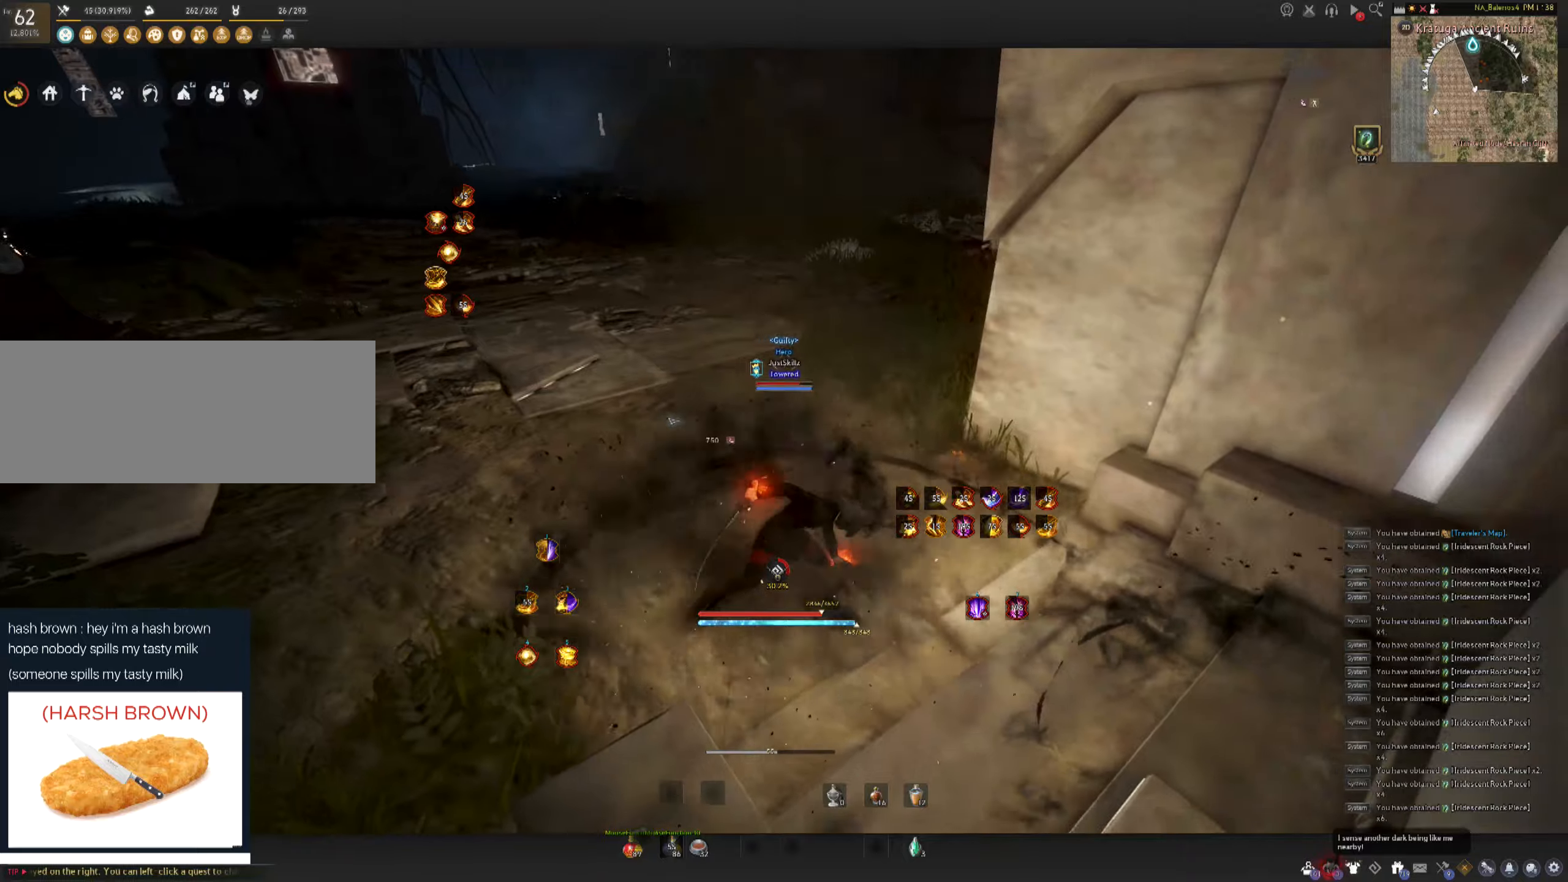
{"keys": ["w"], "mouse": ["left"], "events": [[433, "shift", "up"], [467, "mouse_left", "down"]]}
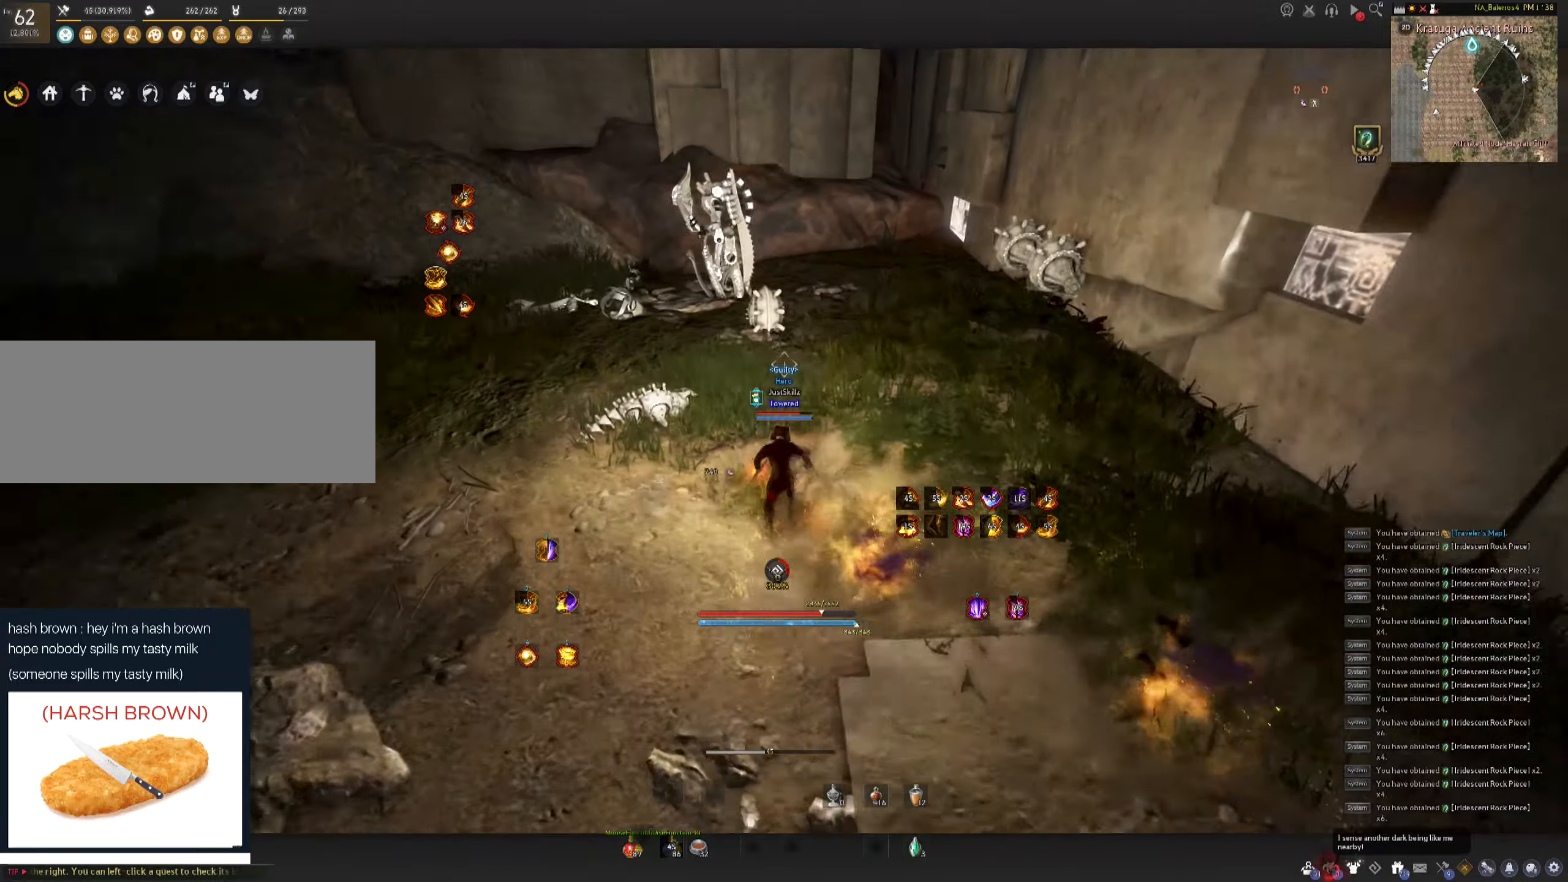
{"keys": ["f", "s"], "mouse": [], "events": [[200, "w", "up"], [350, "s", "down"], [383, "mouse_left", "up"], [400, "f", "down"]]}
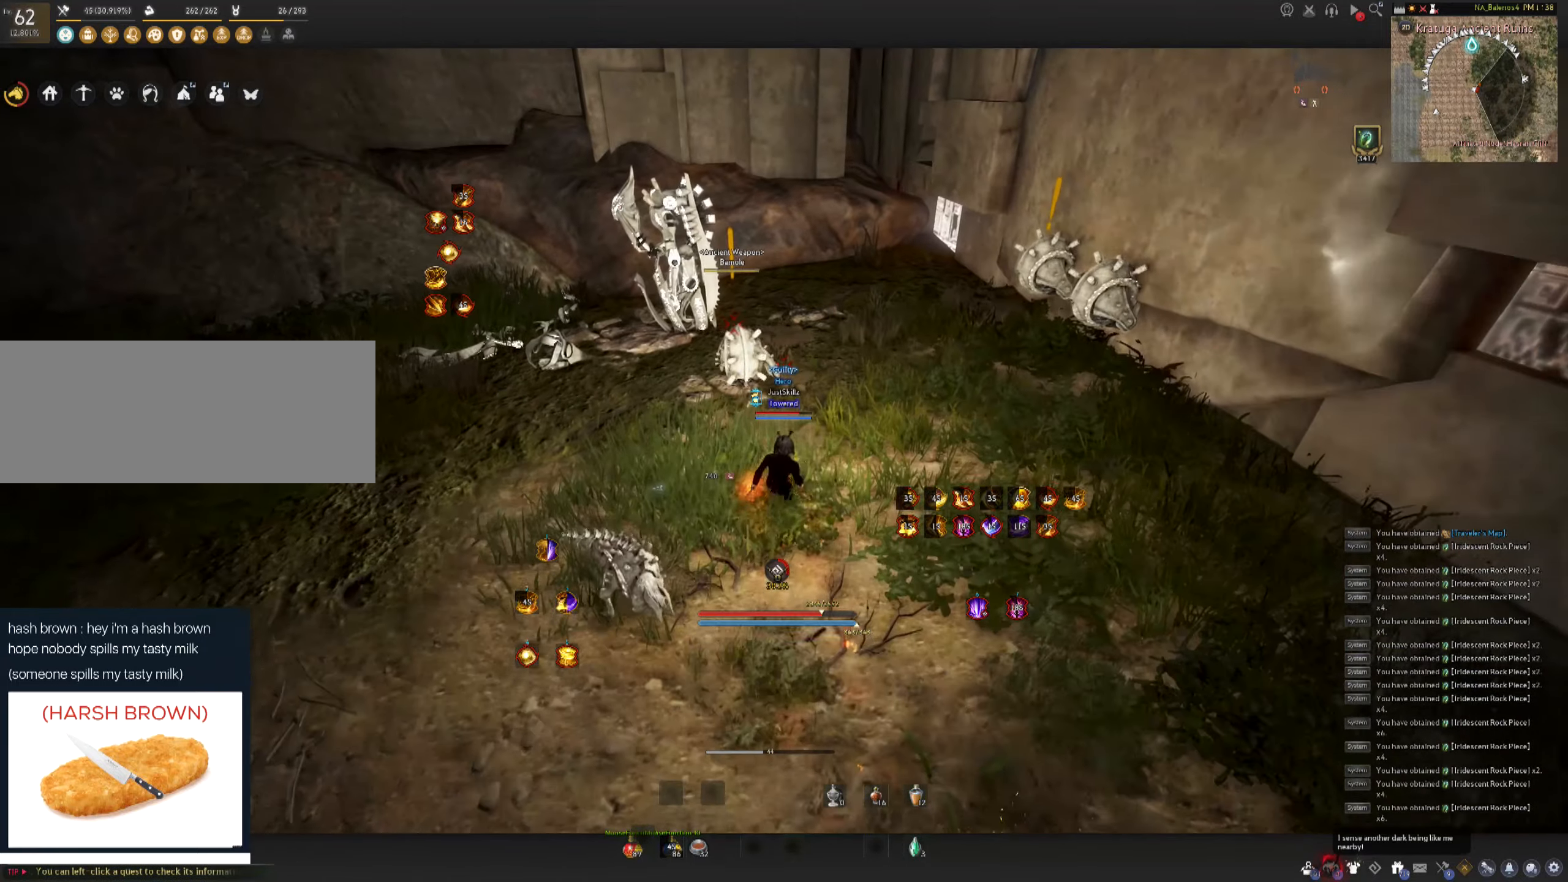
{"keys": ["space"], "mouse": [], "events": [[117, "mouse_left", "down"], [183, "space", "down"], [217, "mouse_left", "up"], [233, "f", "up"], [233, "s", "up"], [267, "mouse_left", "down"], [267, "space", "up"], [350, "space", "down"], [367, "mouse_left", "up"], [417, "mouse_left", "down"], [433, "space", "up"], [483, "mouse_left", "up"], [500, "space", "down"]]}
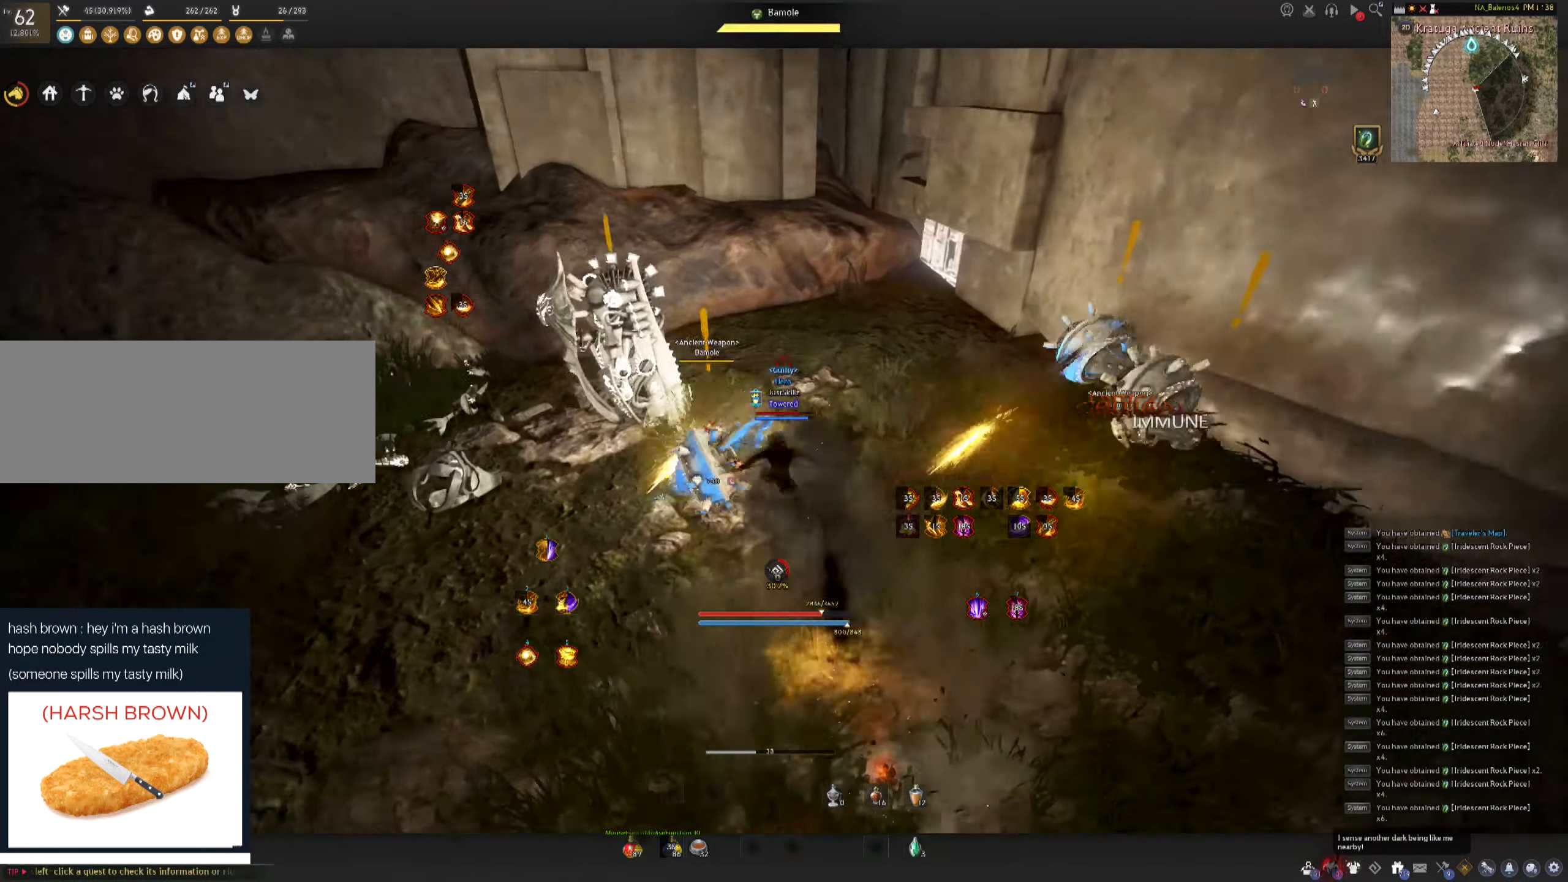
{"keys": [], "mouse": [], "events": [[50, "mouse_left", "down"], [83, "space", "up"], [150, "mouse_left", "up"], [200, "mouse_left", "down"], [467, "mouse_left", "up"]]}
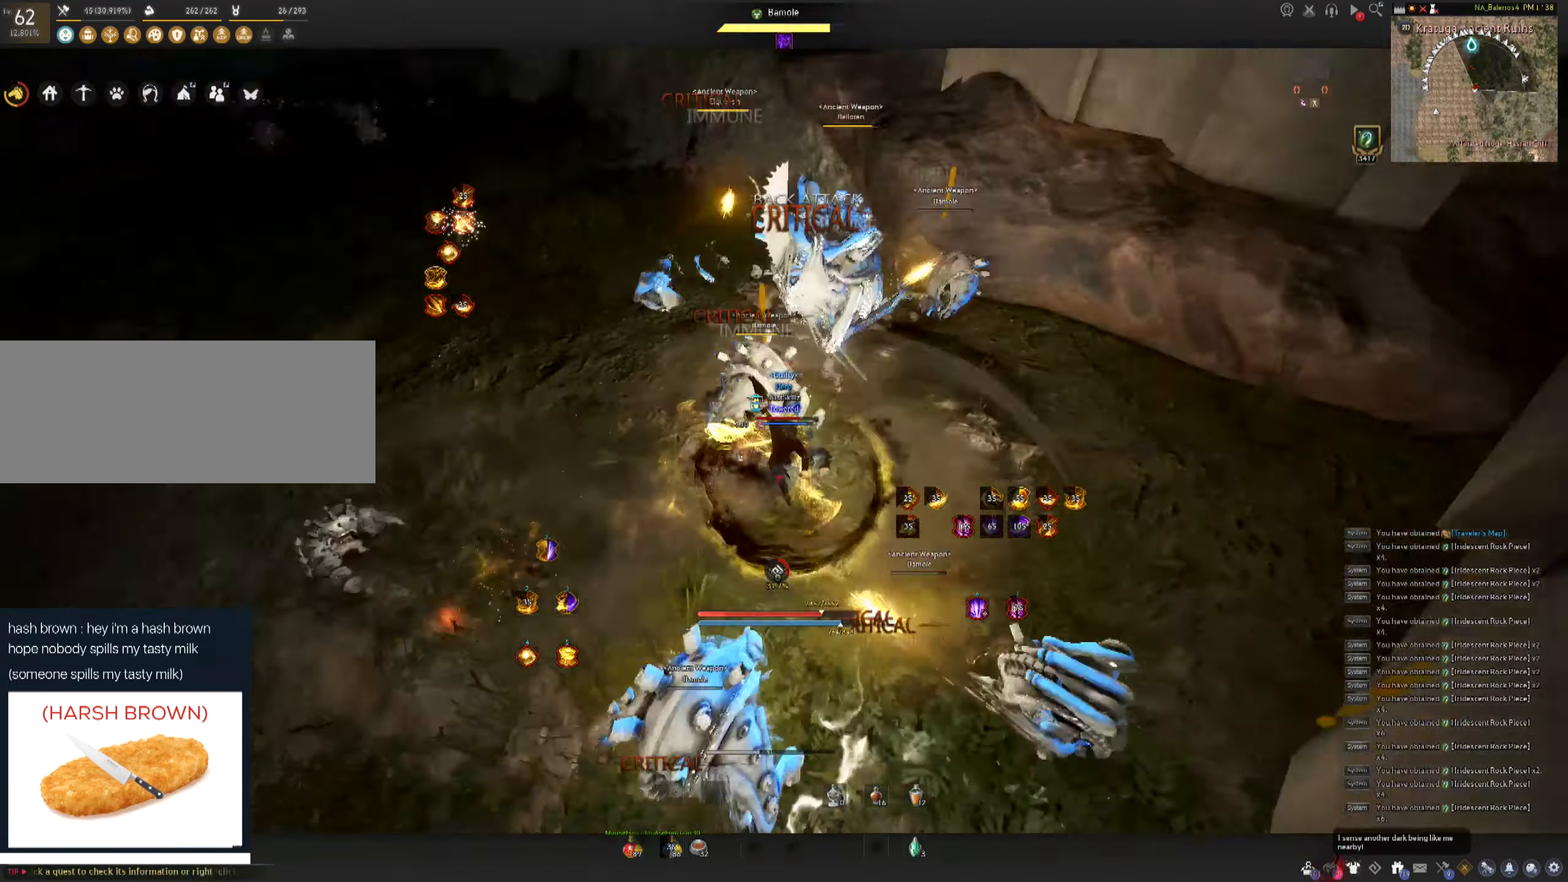
{"keys": [], "mouse": [], "events": []}
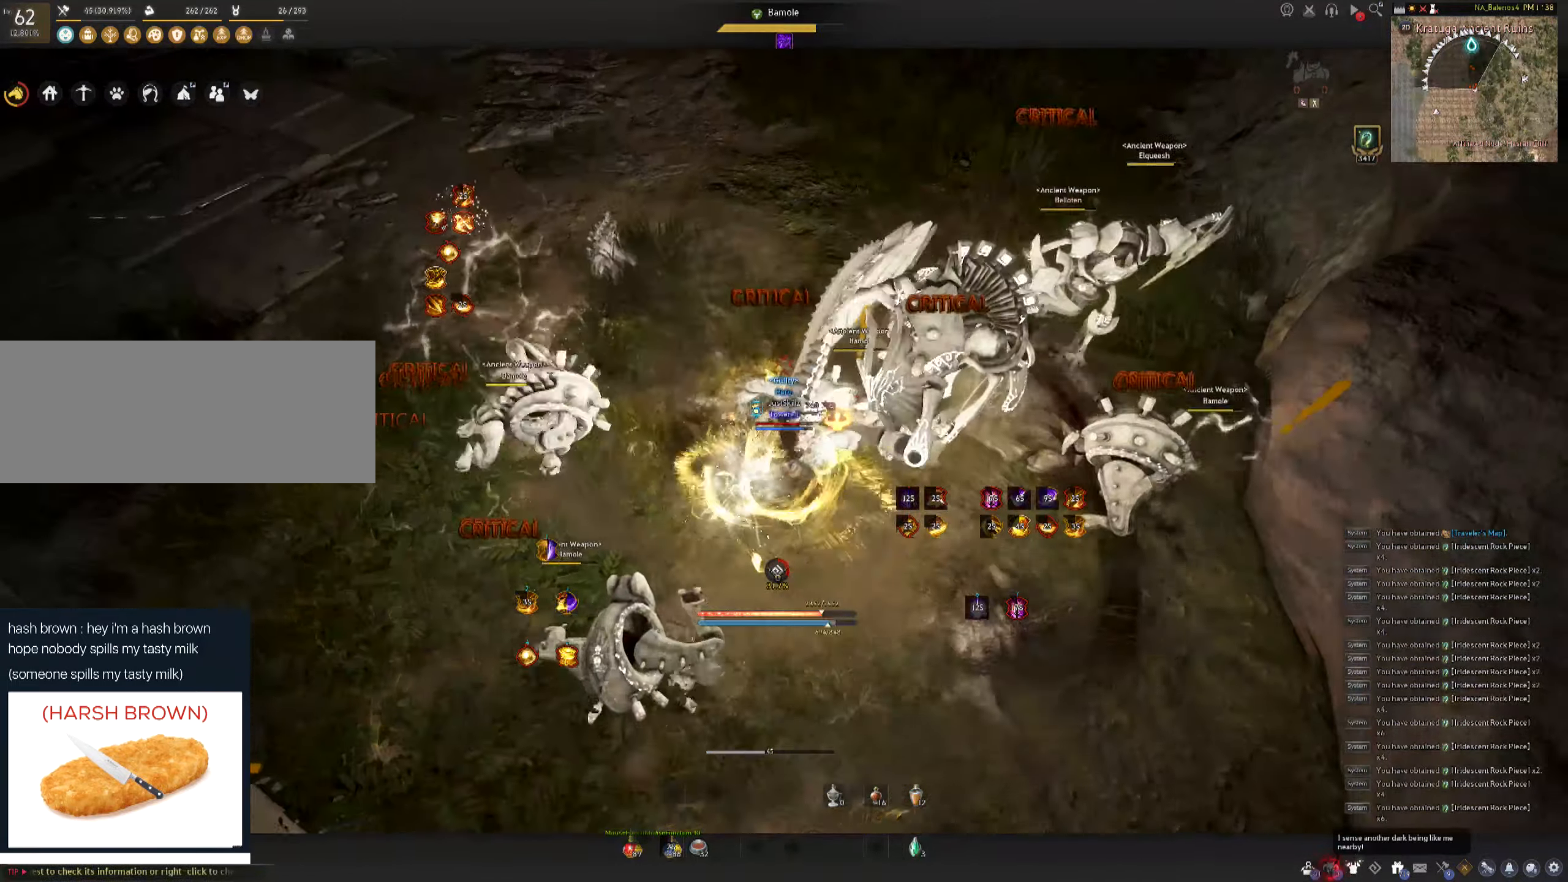
{"keys": [], "mouse": [], "events": []}
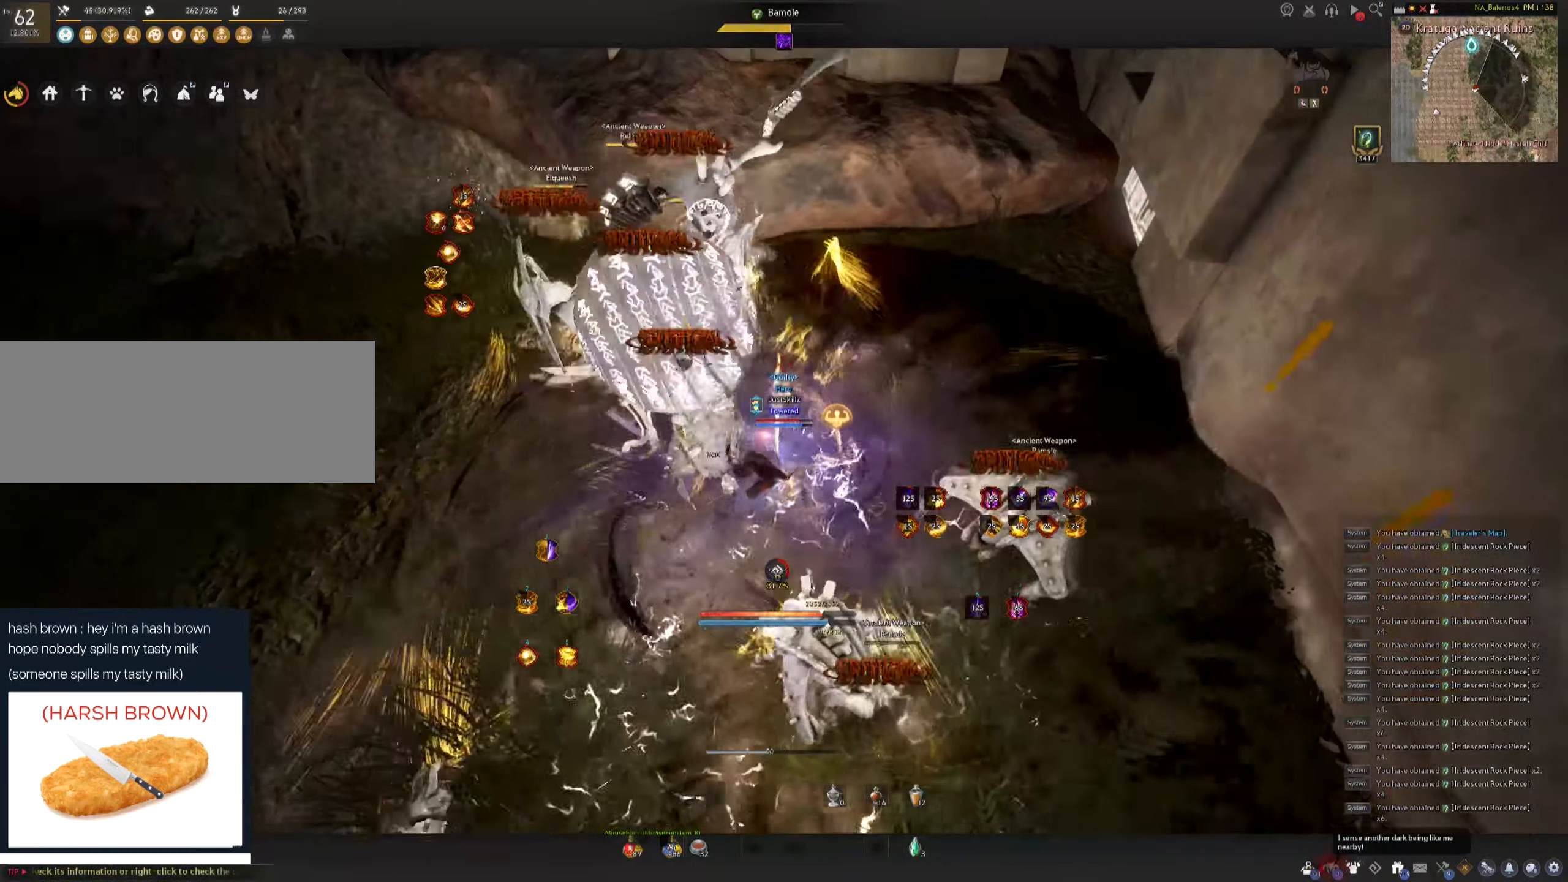
{"keys": [], "mouse": [], "events": []}
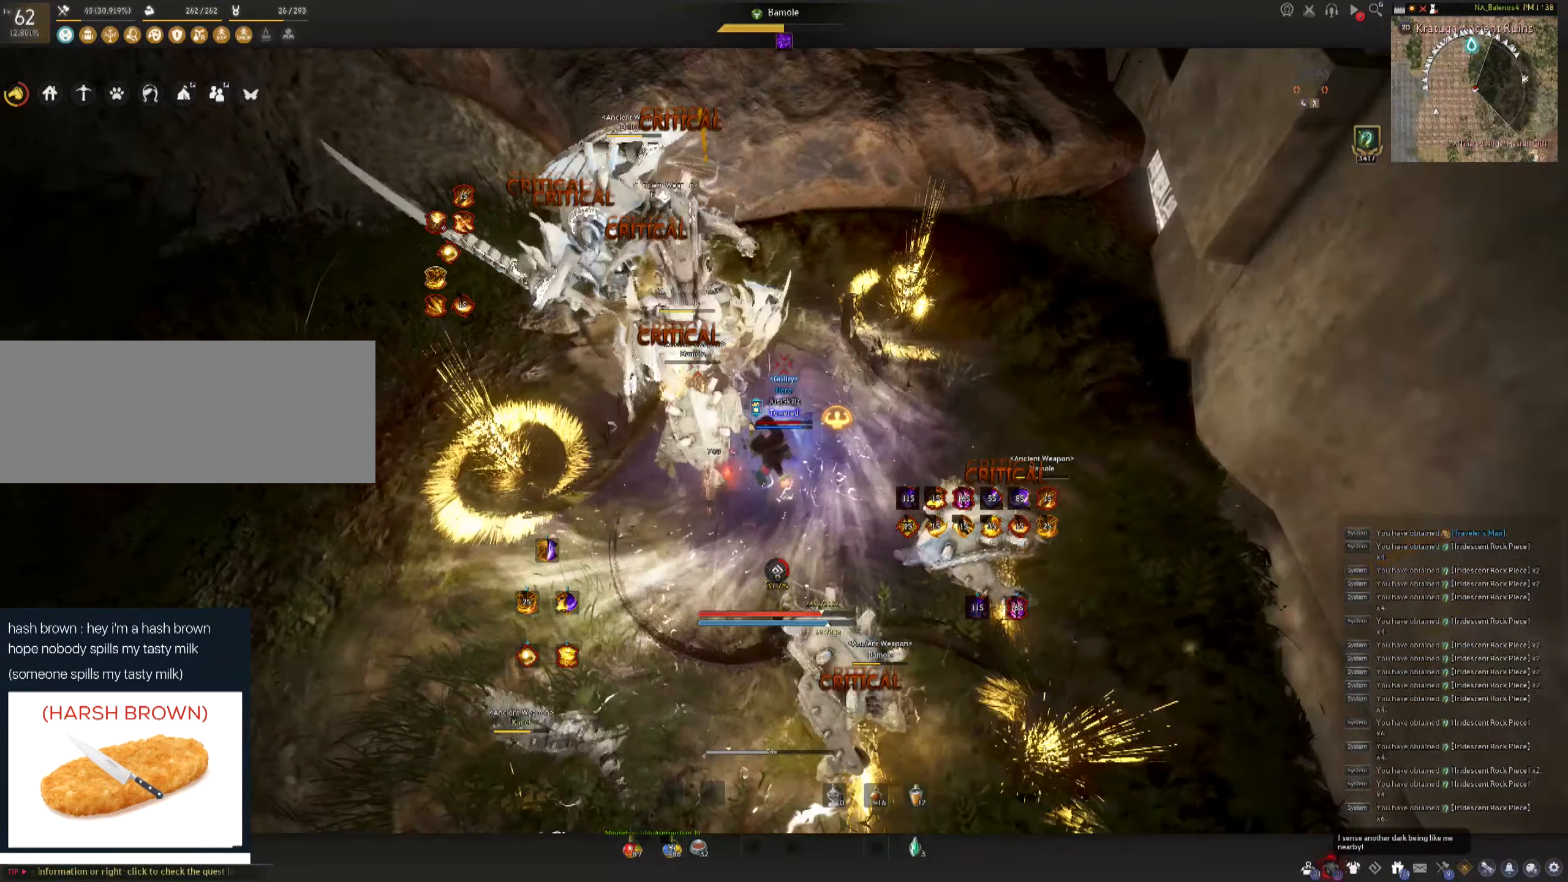
{"keys": ["shift"], "mouse": [], "events": [[100, "shift", "down"], [133, "a", "down"], [433, "a", "up"]]}
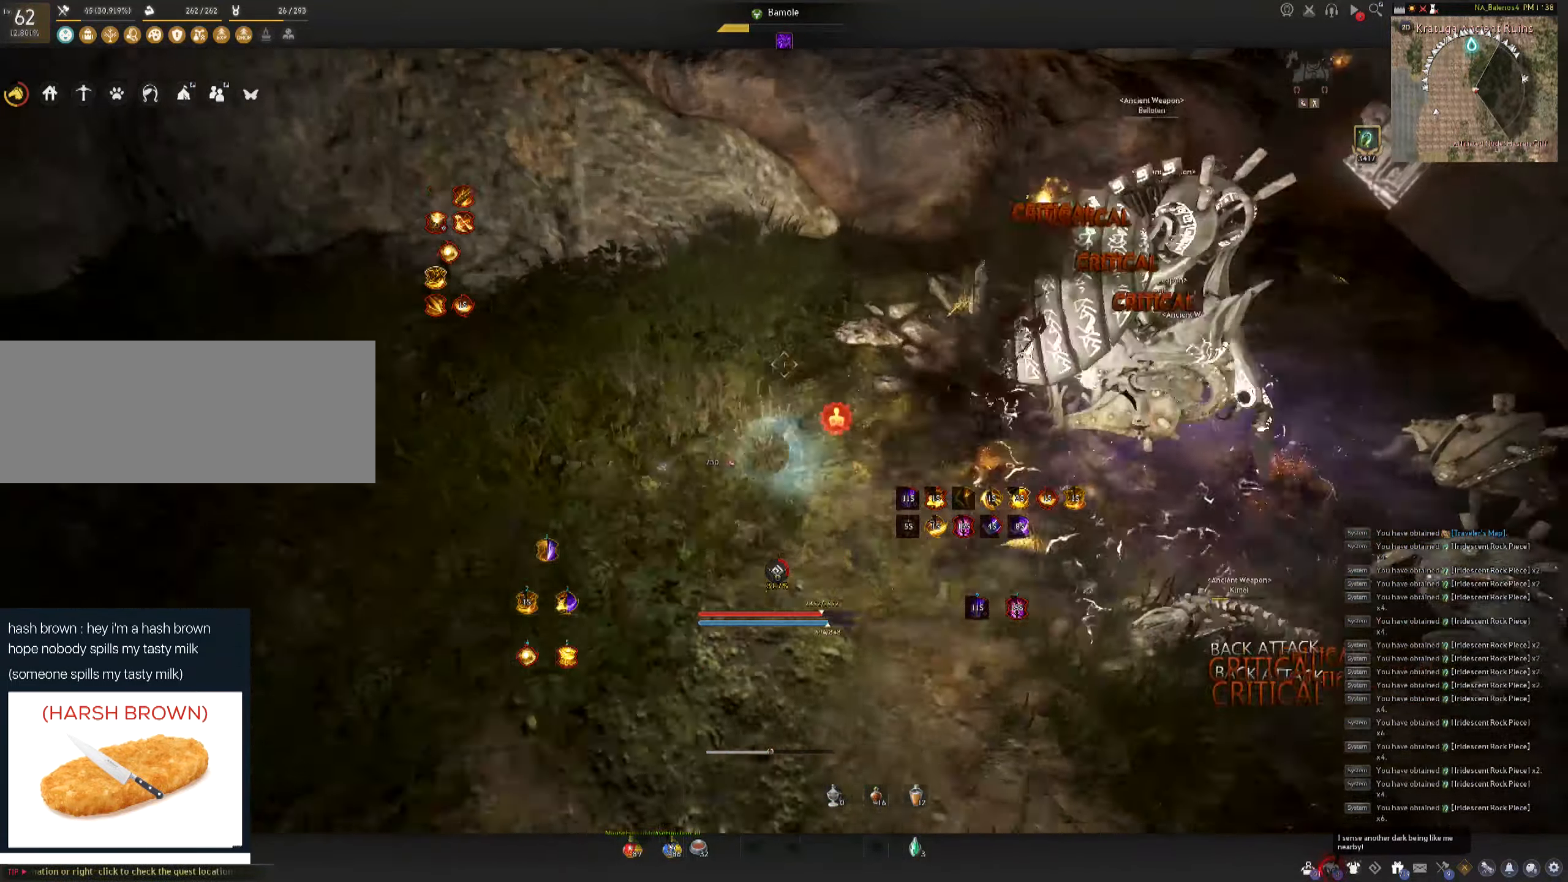
{"keys": ["shift"], "mouse": [], "events": [[100, "e", "down"], [167, "e", "up"], [233, "e", "down"], [450, "e", "up"]]}